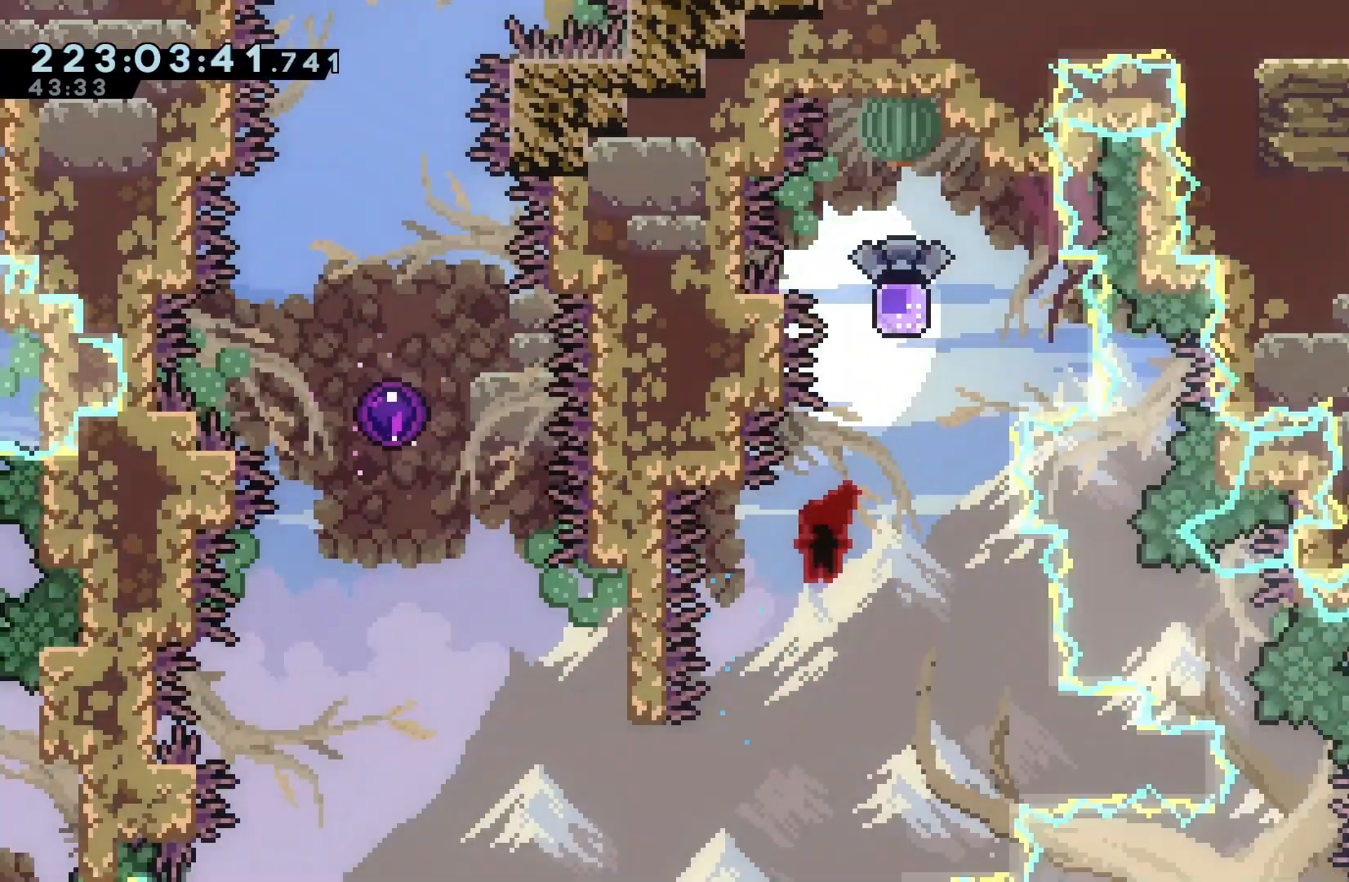
Gameplay with keyboard; each line is a JSON object with the keys held at the frame after it. "events" lists presses ("down") and releases ("up") of "dash", "demo", "down", "grab", "jump", "jump2", "left", "pause", "right" and "up" between this image and that frame as [ms after this image, input, new state], when the widget could be followed in between. No other keys are recorded. Mouse input is not recorded. Key names are as the overlay labels them; some are game actions (e.g. jump) rather than physical keys.
{"keys": ["dash", "up"], "events": [[467, "dash", "down"], [467, "left", "up"], [467, "up", "down"]]}
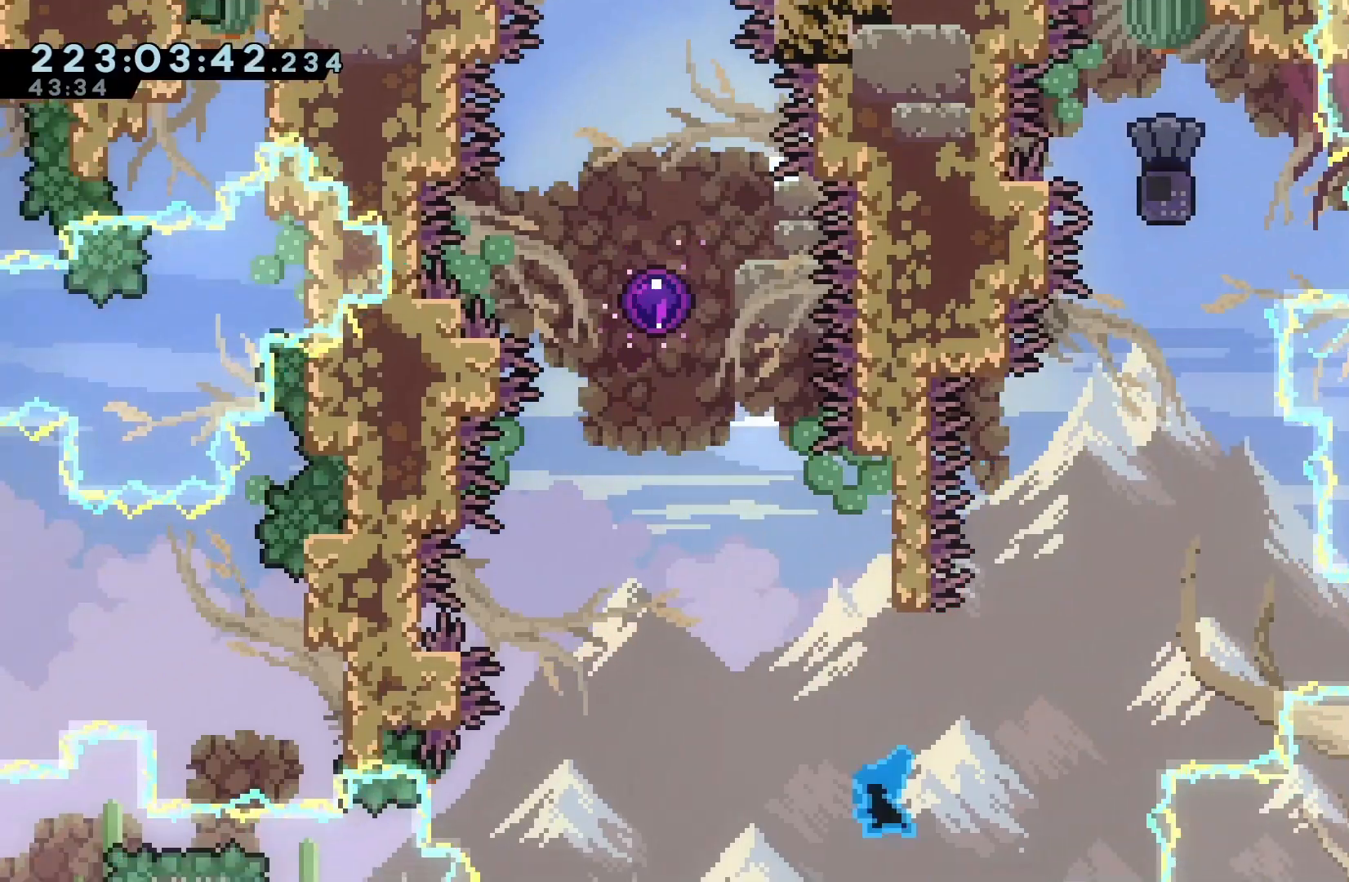
{"keys": ["jump", "left"], "events": [[133, "up", "up"], [167, "dash", "up"], [267, "jump", "down"], [300, "left", "down"]]}
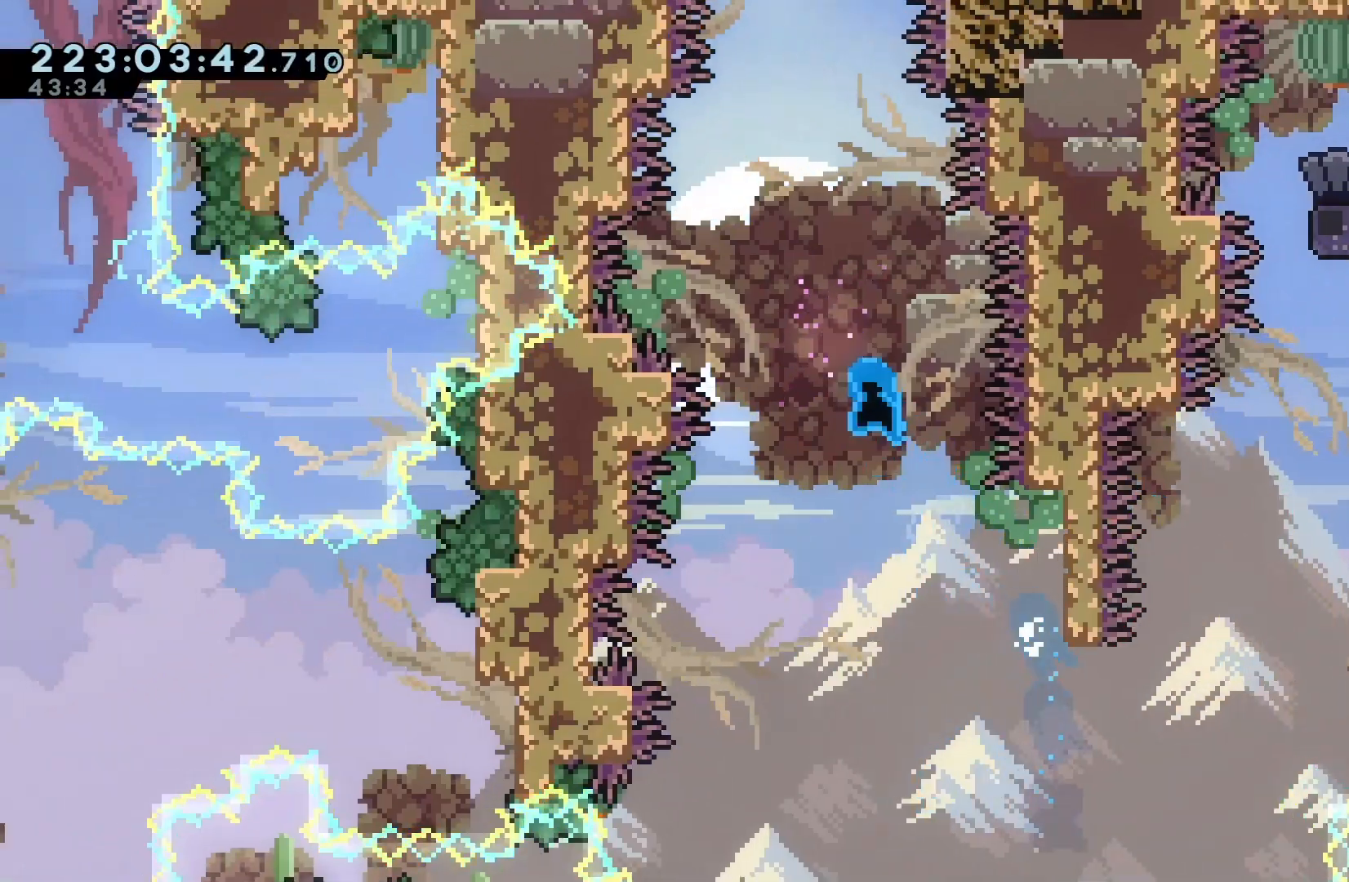
{"keys": ["jump"], "events": [[200, "left", "up"]]}
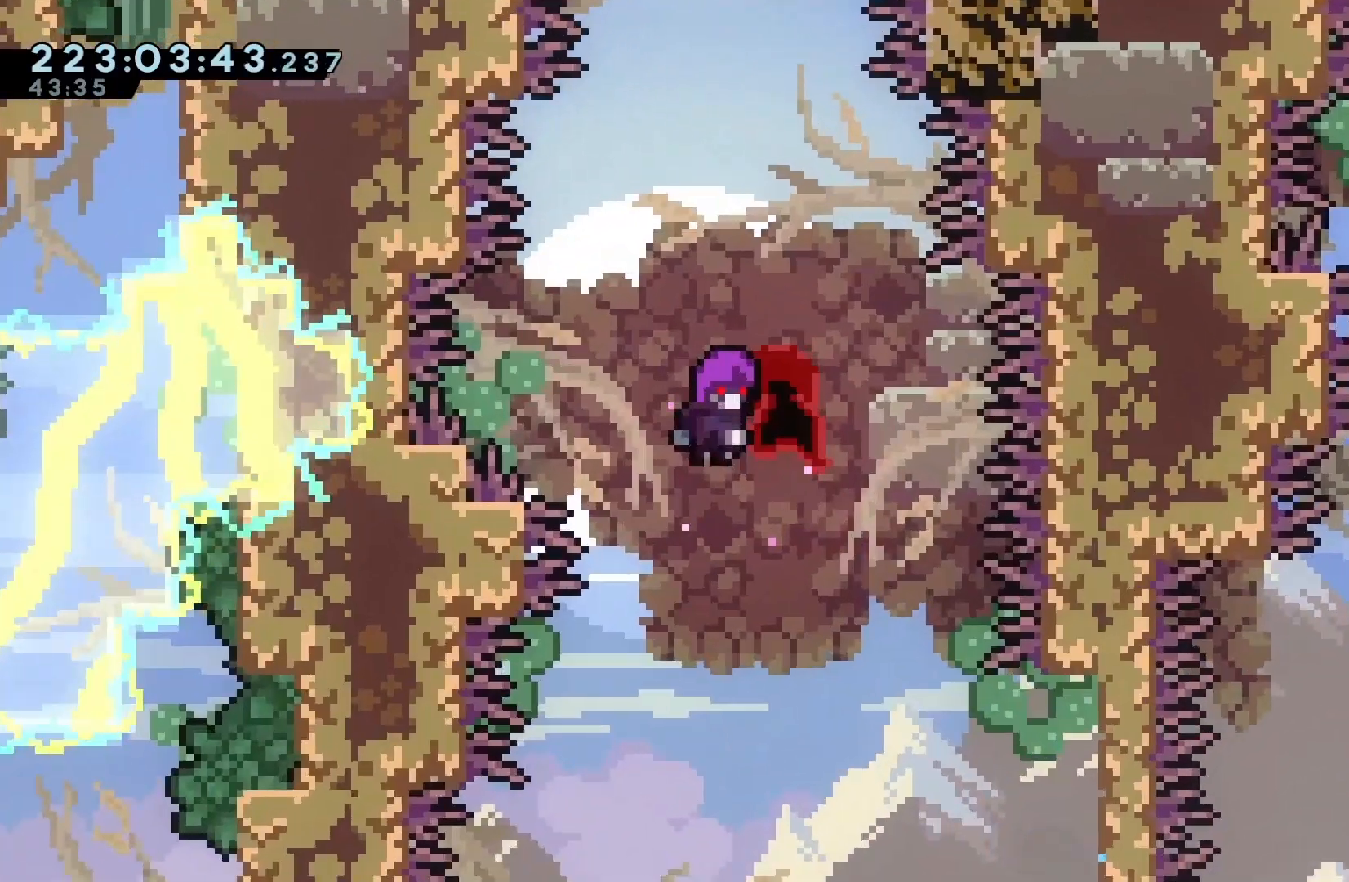
{"keys": [], "events": [[167, "jump", "up"]]}
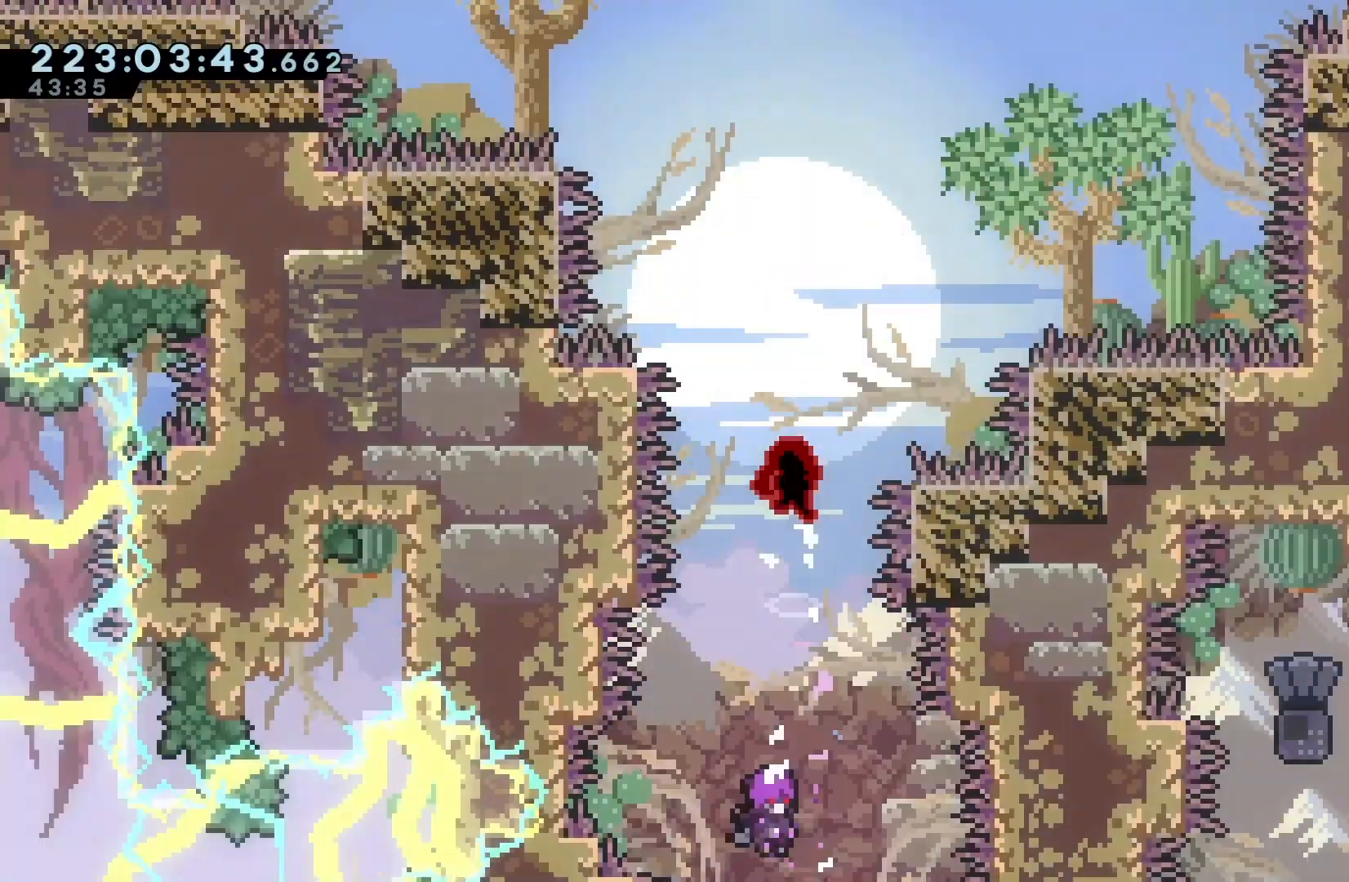
{"keys": [], "events": []}
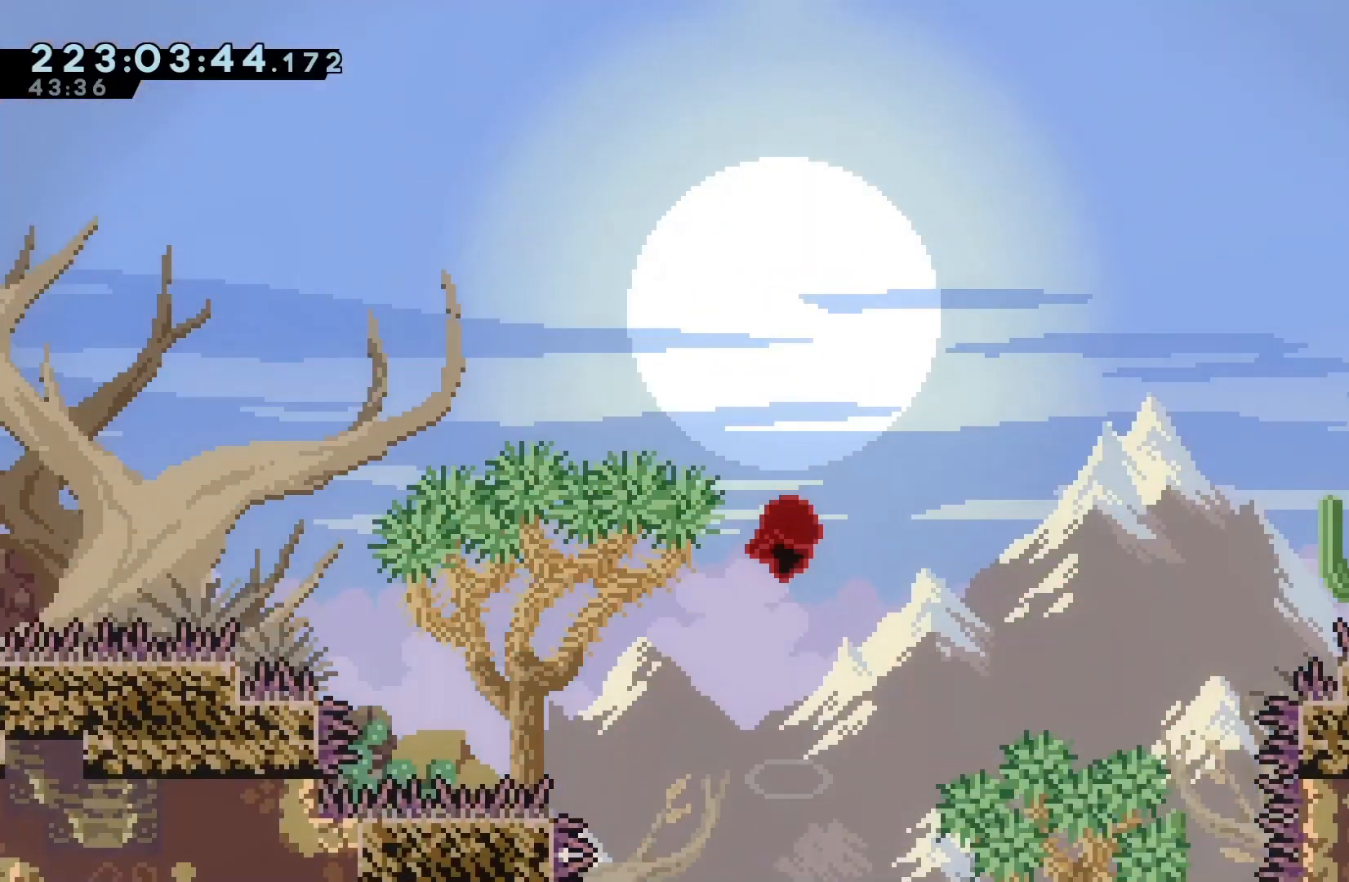
{"keys": [], "events": [[433, "down", "down"], [500, "down", "up"]]}
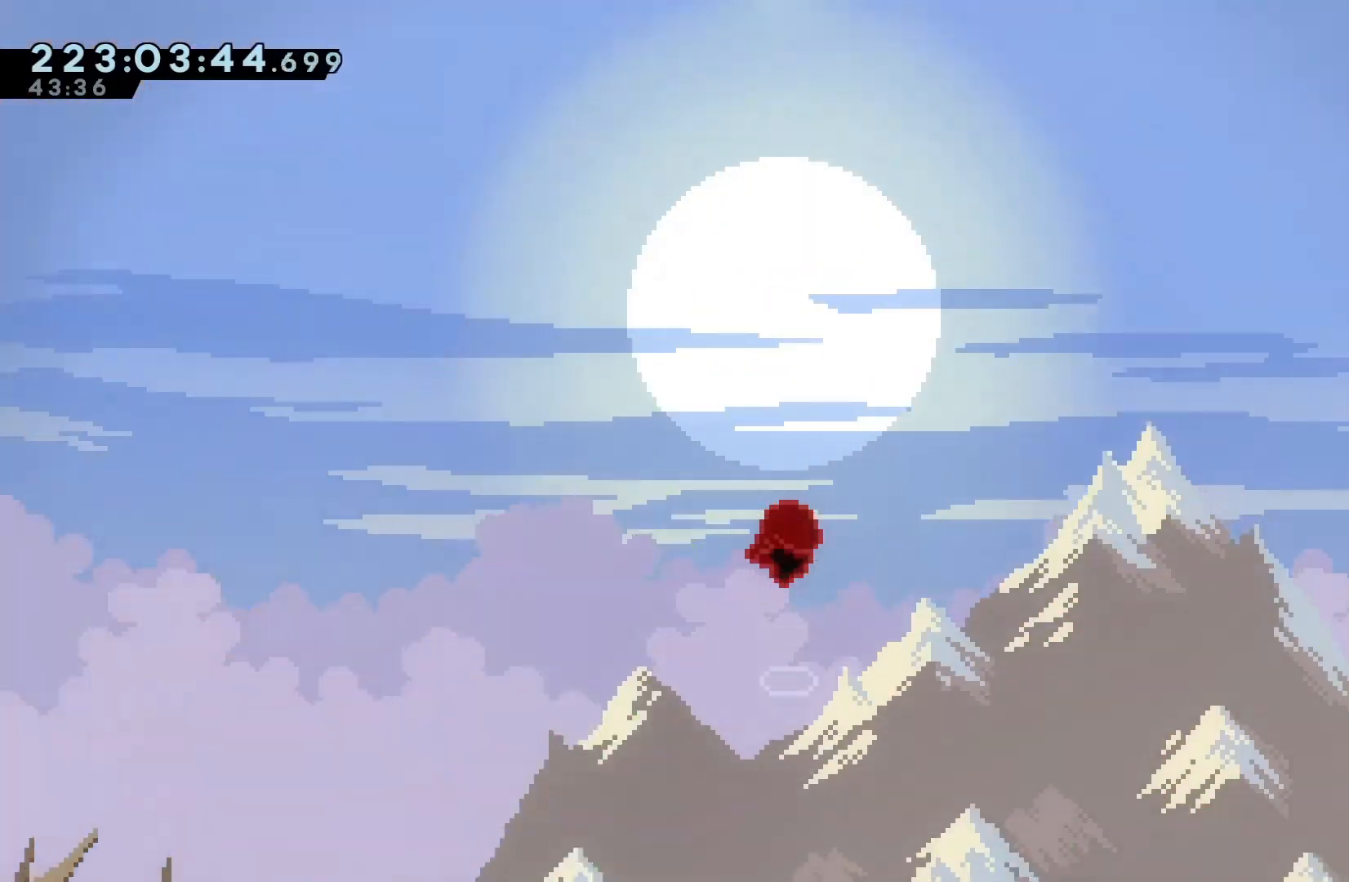
{"keys": ["dash"], "events": [[100, "down", "down"], [167, "down", "up"], [400, "demo", "down"], [467, "dash", "down"], [467, "demo", "up"]]}
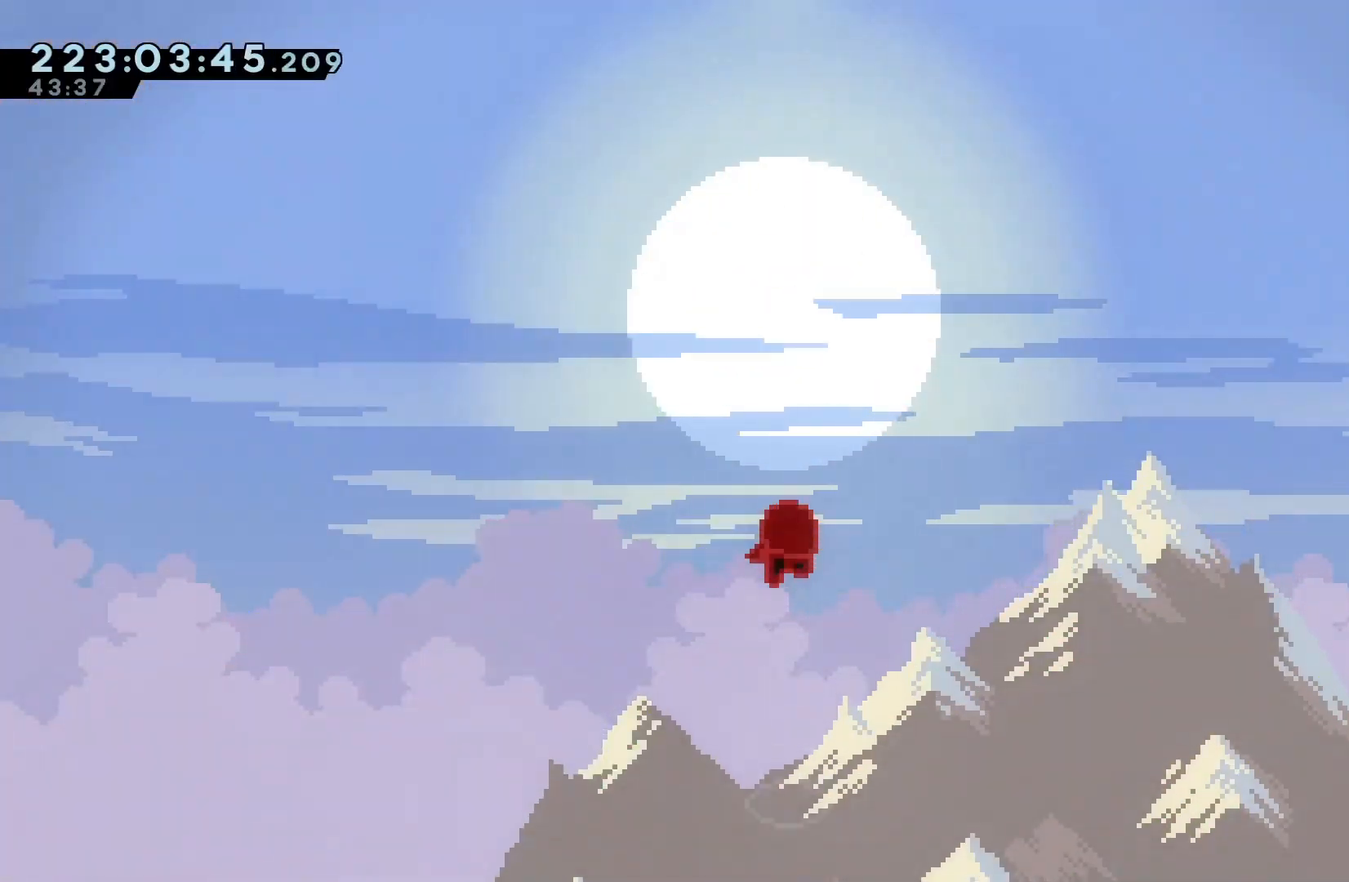
{"keys": [], "events": [[33, "dash", "up"], [67, "demo", "down"], [133, "dash", "down"], [133, "demo", "up"], [167, "dash", "up"], [200, "demo", "down"], [200, "jump2", "down"], [267, "demo", "up"], [267, "jump2", "up"], [300, "dash", "down"], [367, "dash", "up"], [400, "demo", "down"], [433, "dash", "down"], [433, "demo", "up"], [500, "dash", "up"]]}
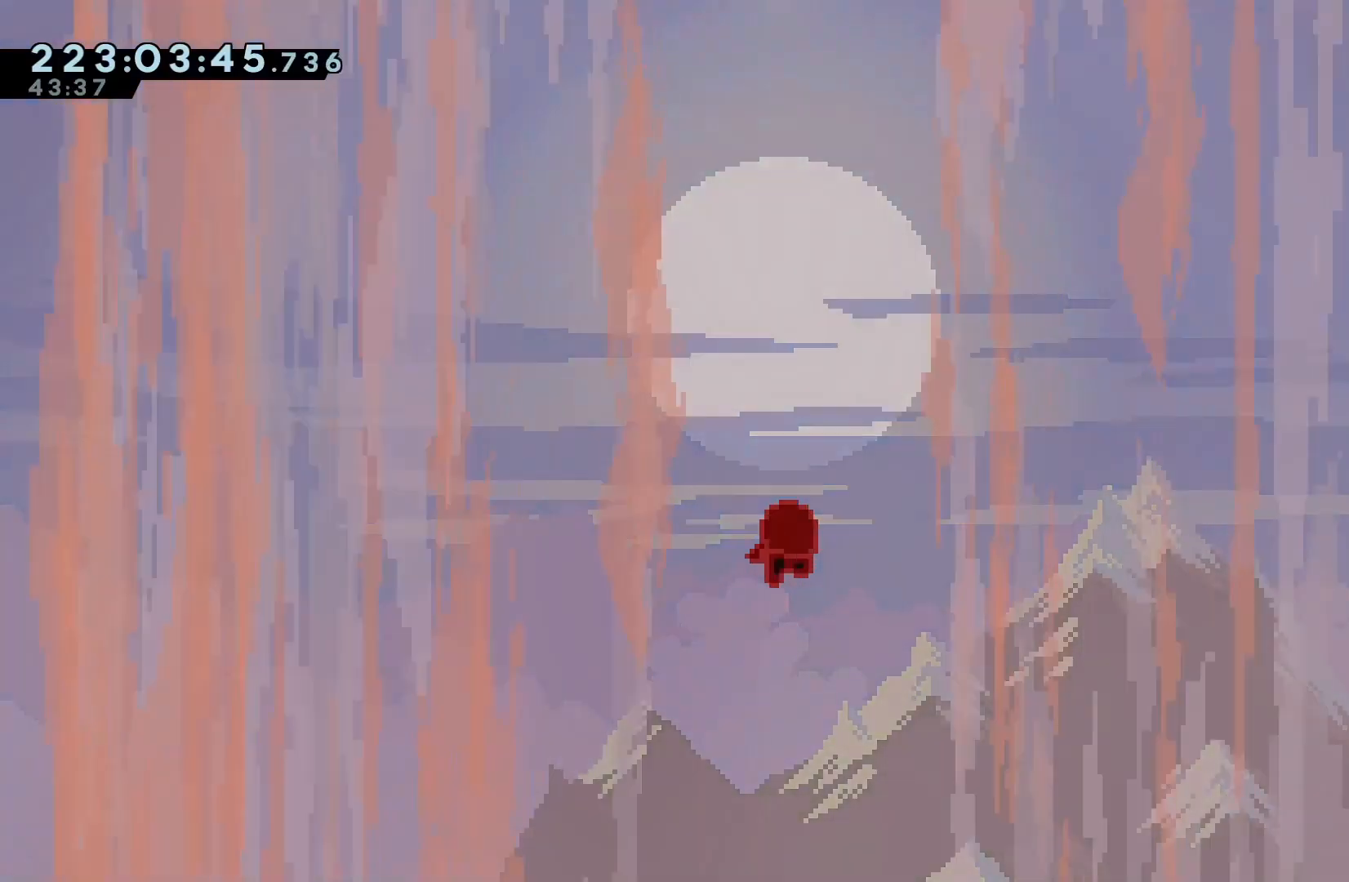
{"keys": [], "events": []}
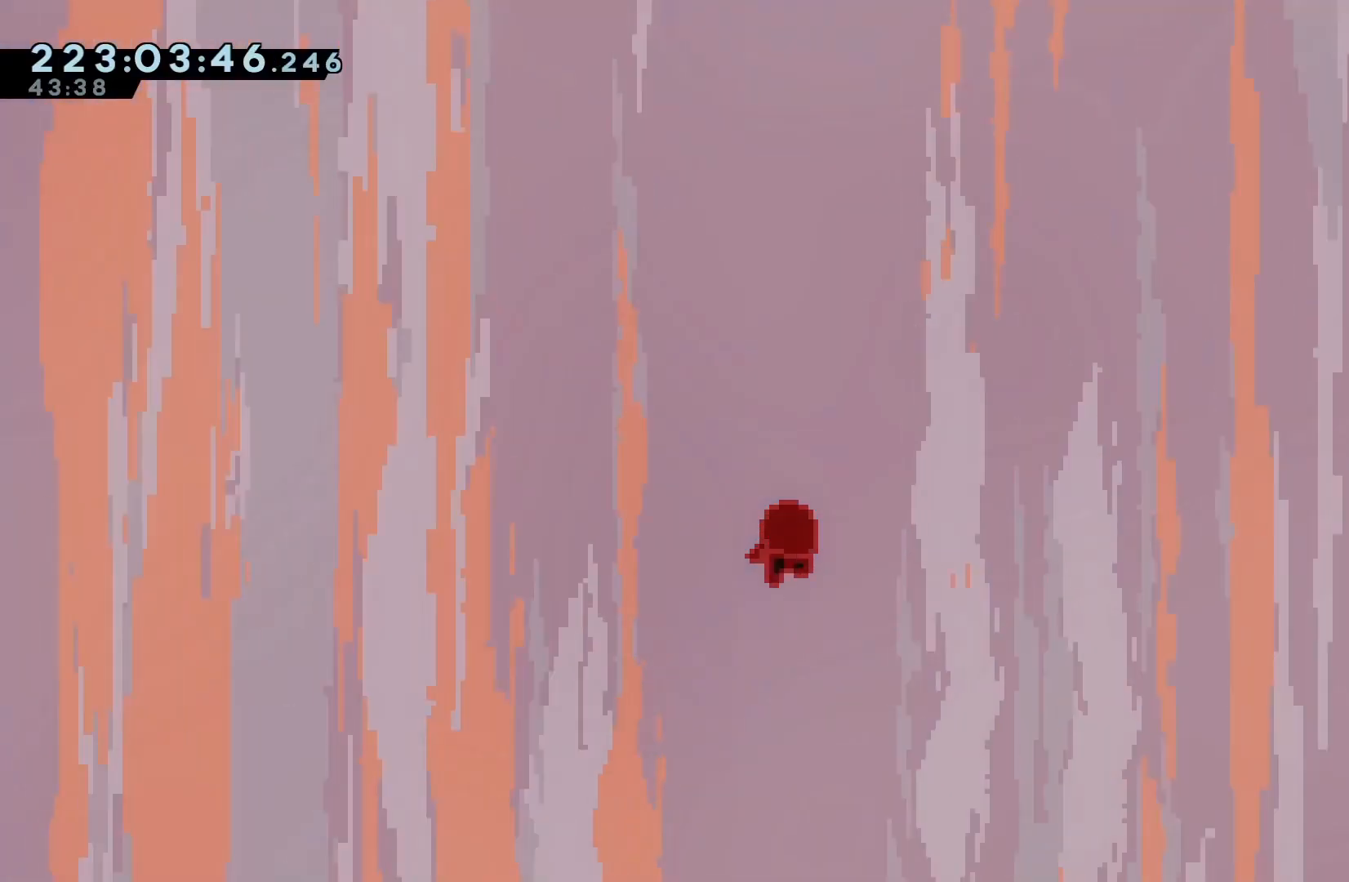
{"keys": [], "events": []}
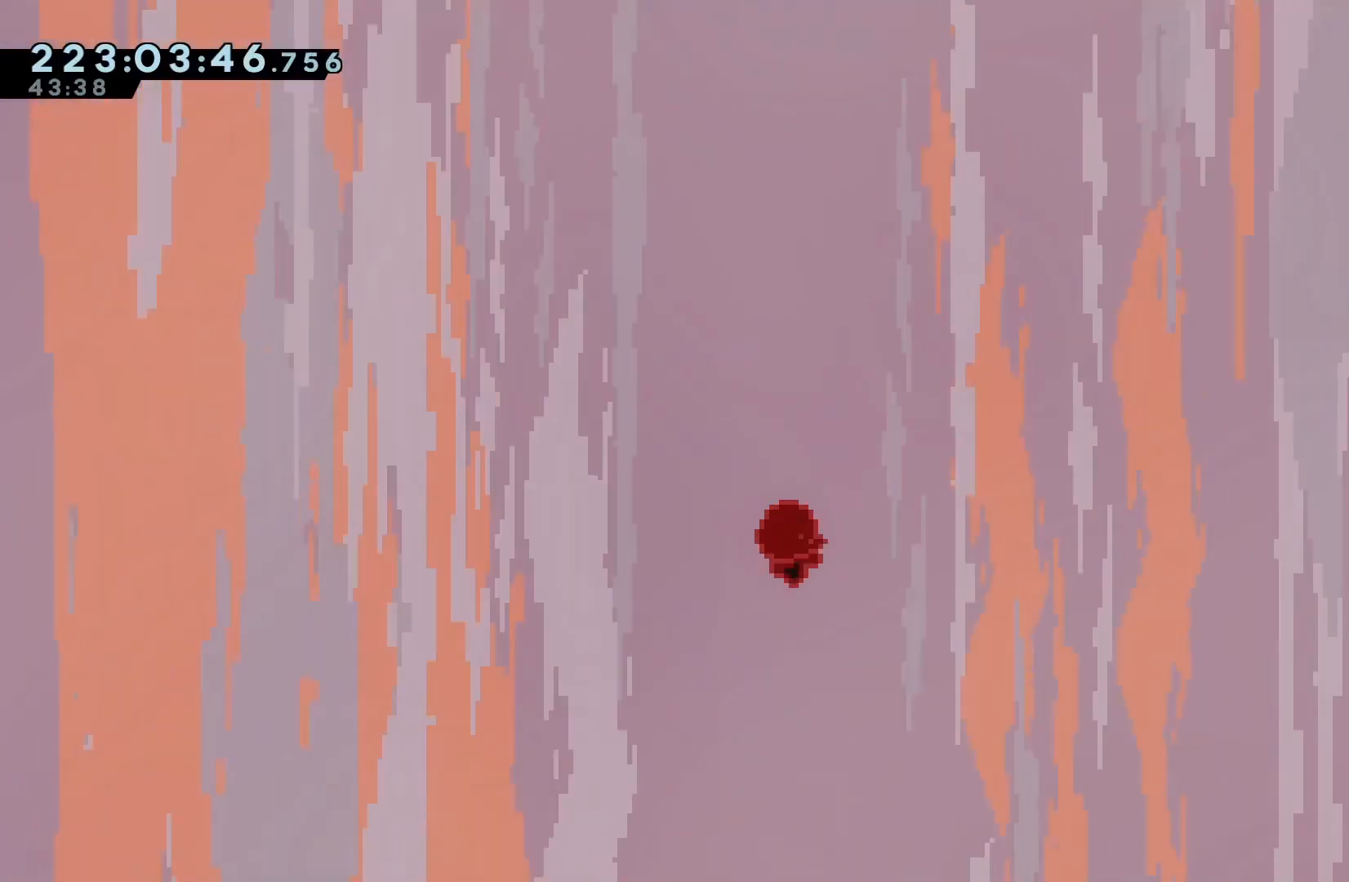
{"keys": ["left"], "events": [[33, "right", "down"], [200, "right", "up"], [267, "down", "down"], [400, "down", "up"], [433, "left", "down"]]}
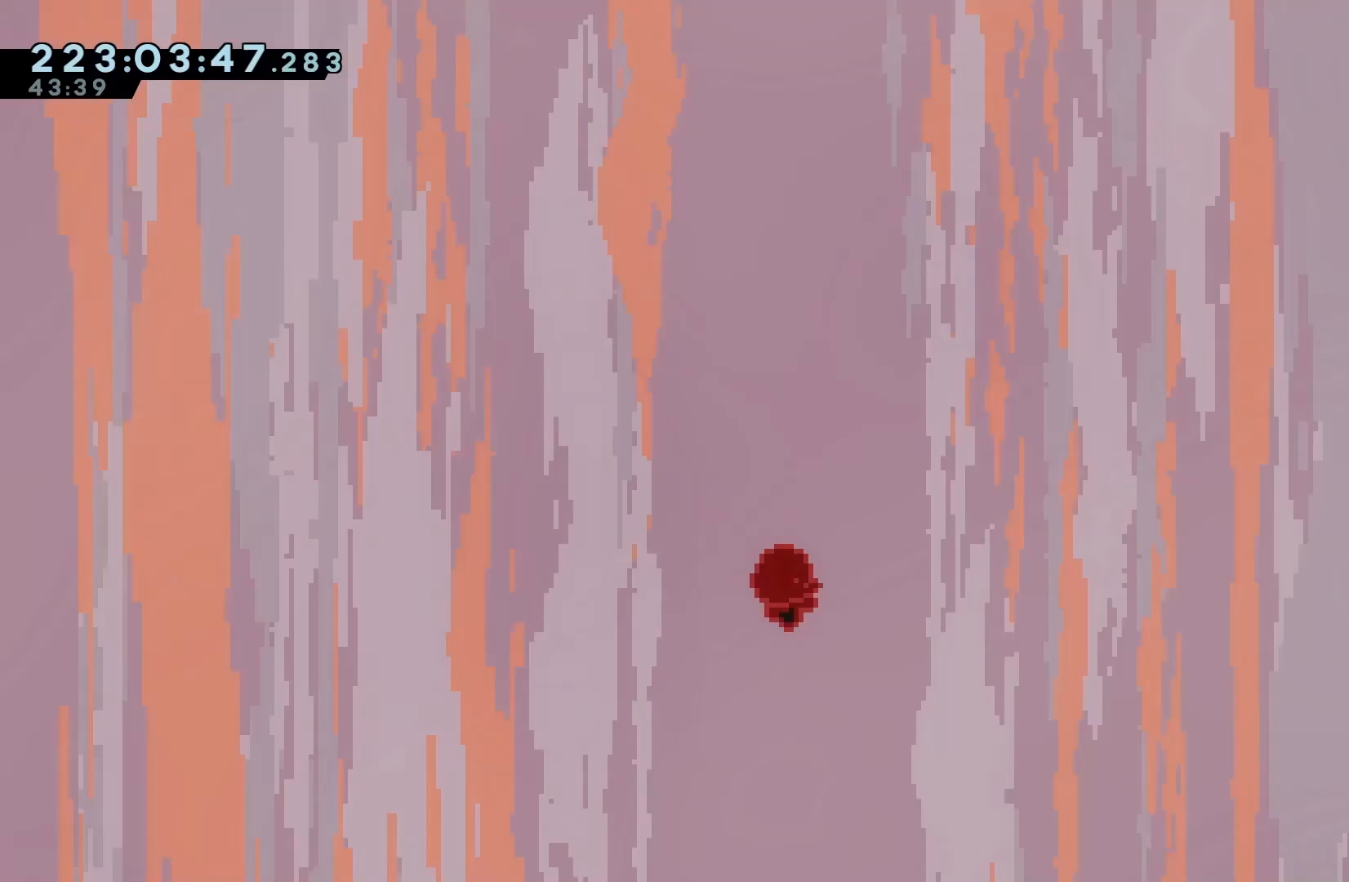
{"keys": ["left"], "events": [[133, "left", "up"], [133, "right", "down"], [367, "down", "down"], [367, "right", "up"], [467, "left", "down"], [500, "down", "up"]]}
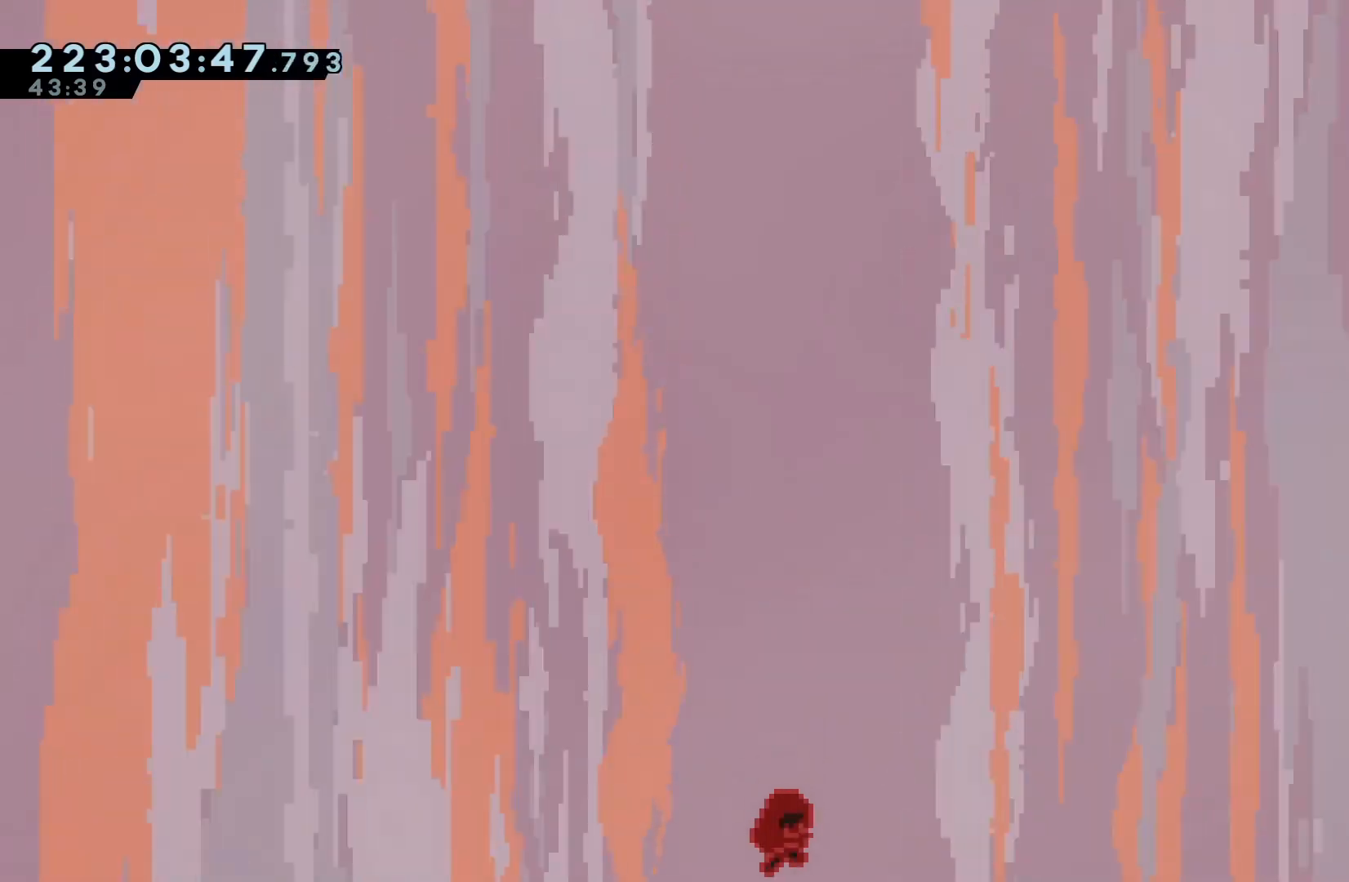
{"keys": ["down", "right"], "events": [[167, "up", "down"], [233, "left", "up"], [233, "right", "down"], [233, "up", "up"], [400, "down", "down"]]}
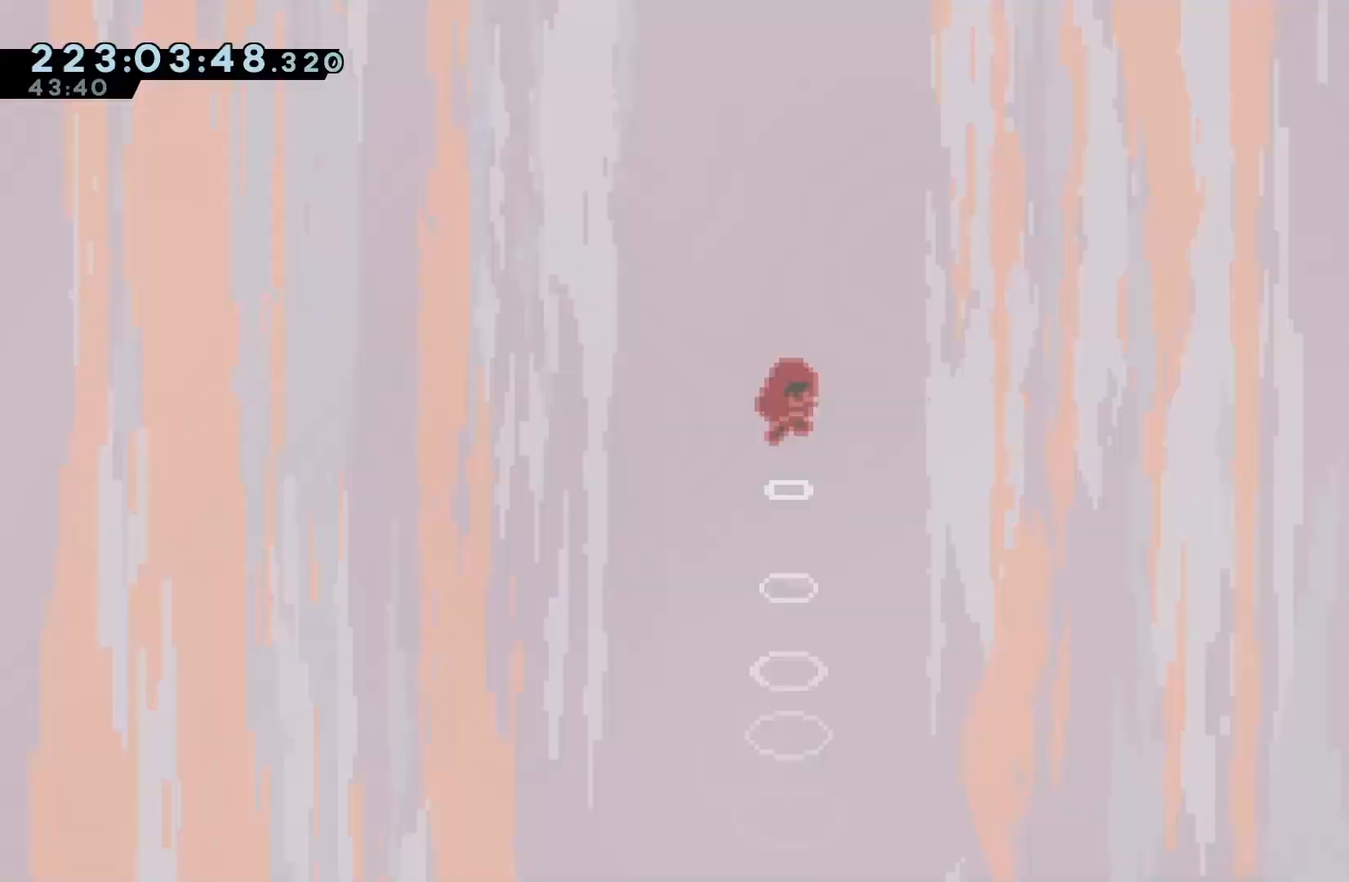
{"keys": ["down", "right"], "events": [[33, "left", "down"], [33, "right", "up"], [67, "down", "up"], [233, "up", "down"], [300, "left", "up"], [300, "right", "down"], [367, "up", "up"], [500, "down", "down"]]}
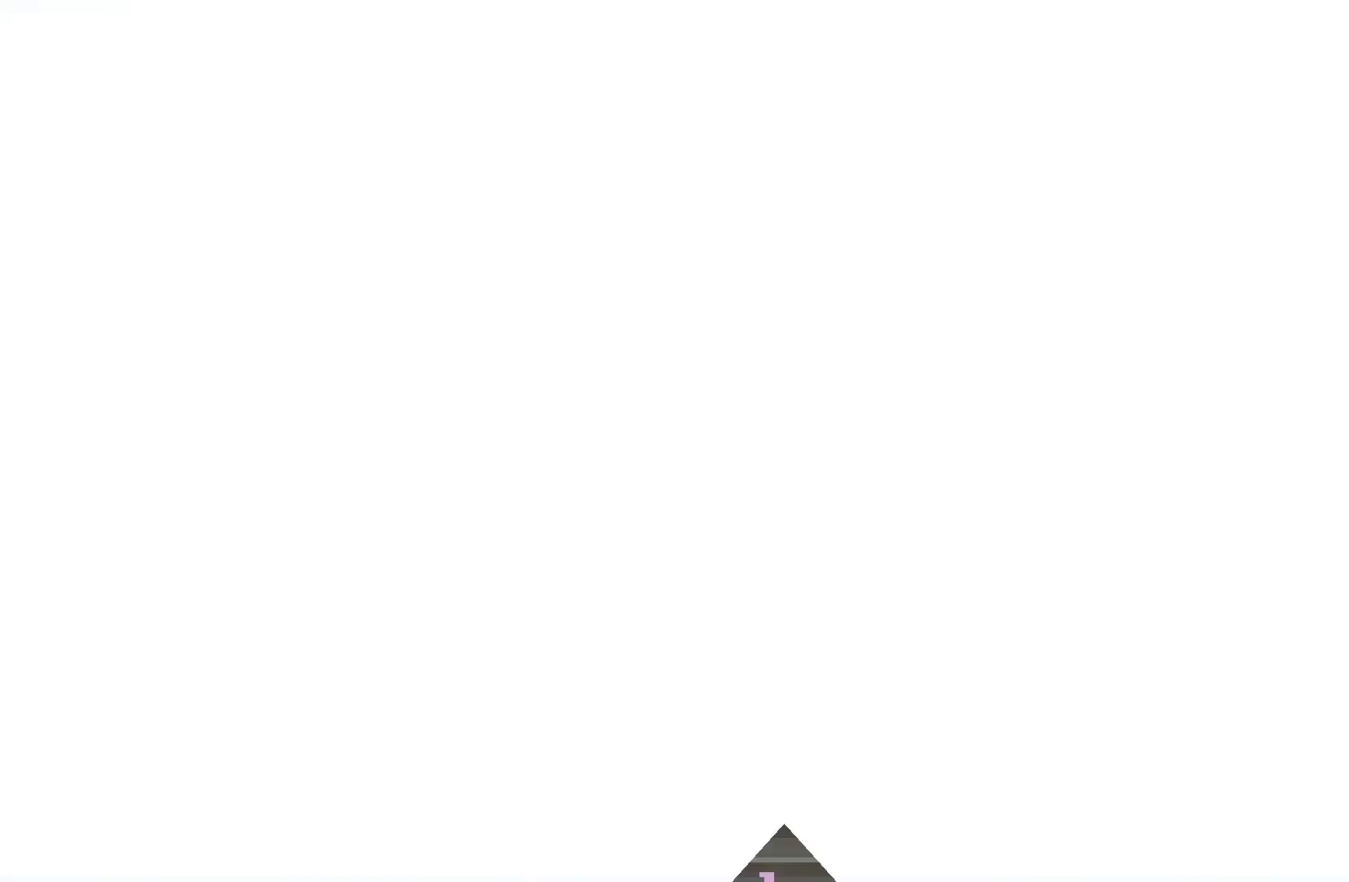
{"keys": ["right"], "events": [[133, "left", "down"], [133, "right", "up"], [167, "down", "up"], [333, "up", "down"], [400, "left", "up"], [500, "right", "down"], [500, "up", "up"]]}
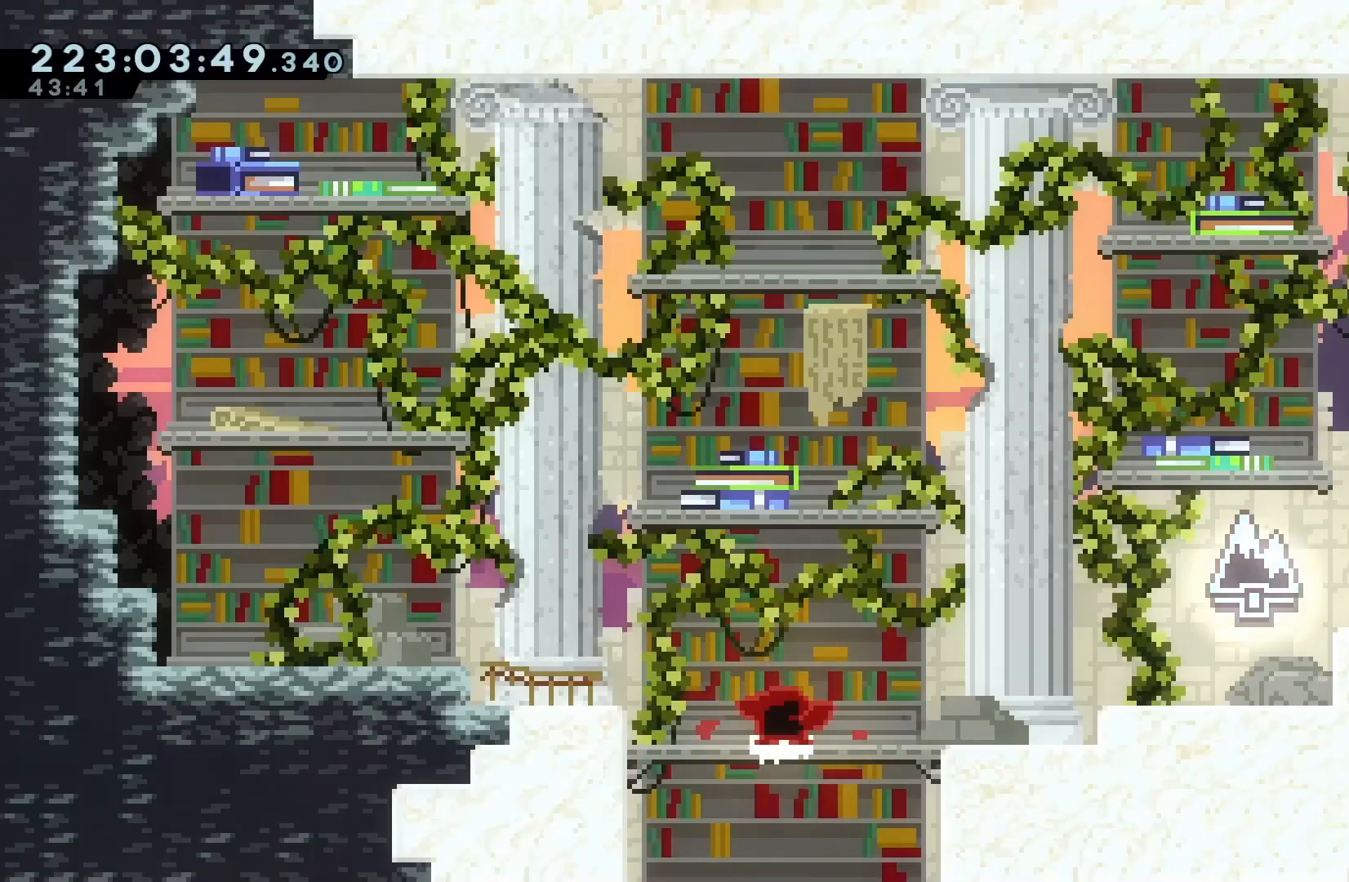
{"keys": ["left"], "events": [[167, "down", "down"], [200, "right", "up"], [300, "down", "up"], [300, "left", "down"]]}
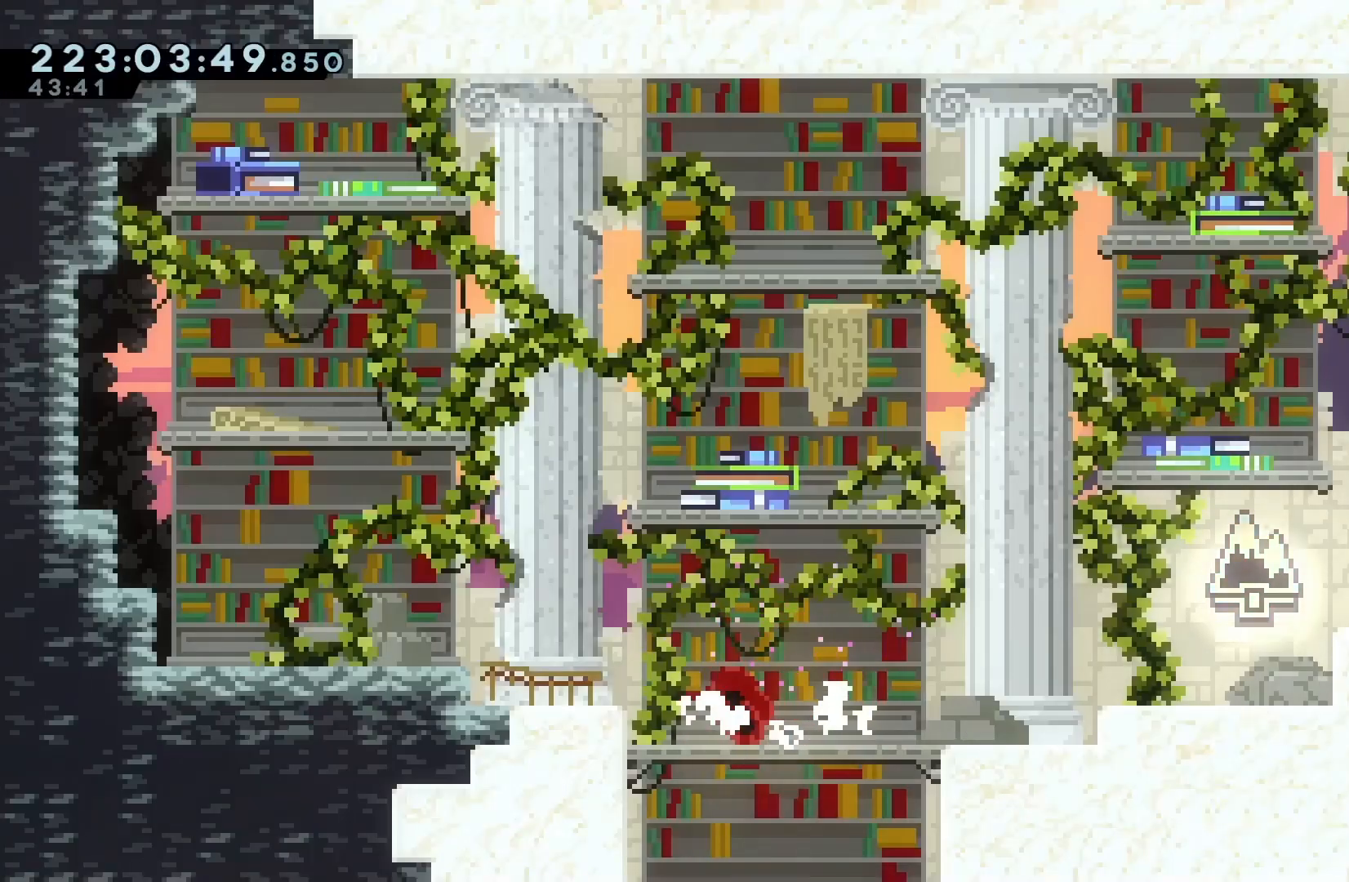
{"keys": [], "events": [[33, "left", "up"], [33, "up", "down"], [67, "up", "up"], [200, "down", "down"], [300, "down", "up"], [400, "down", "down"], [433, "down", "up"]]}
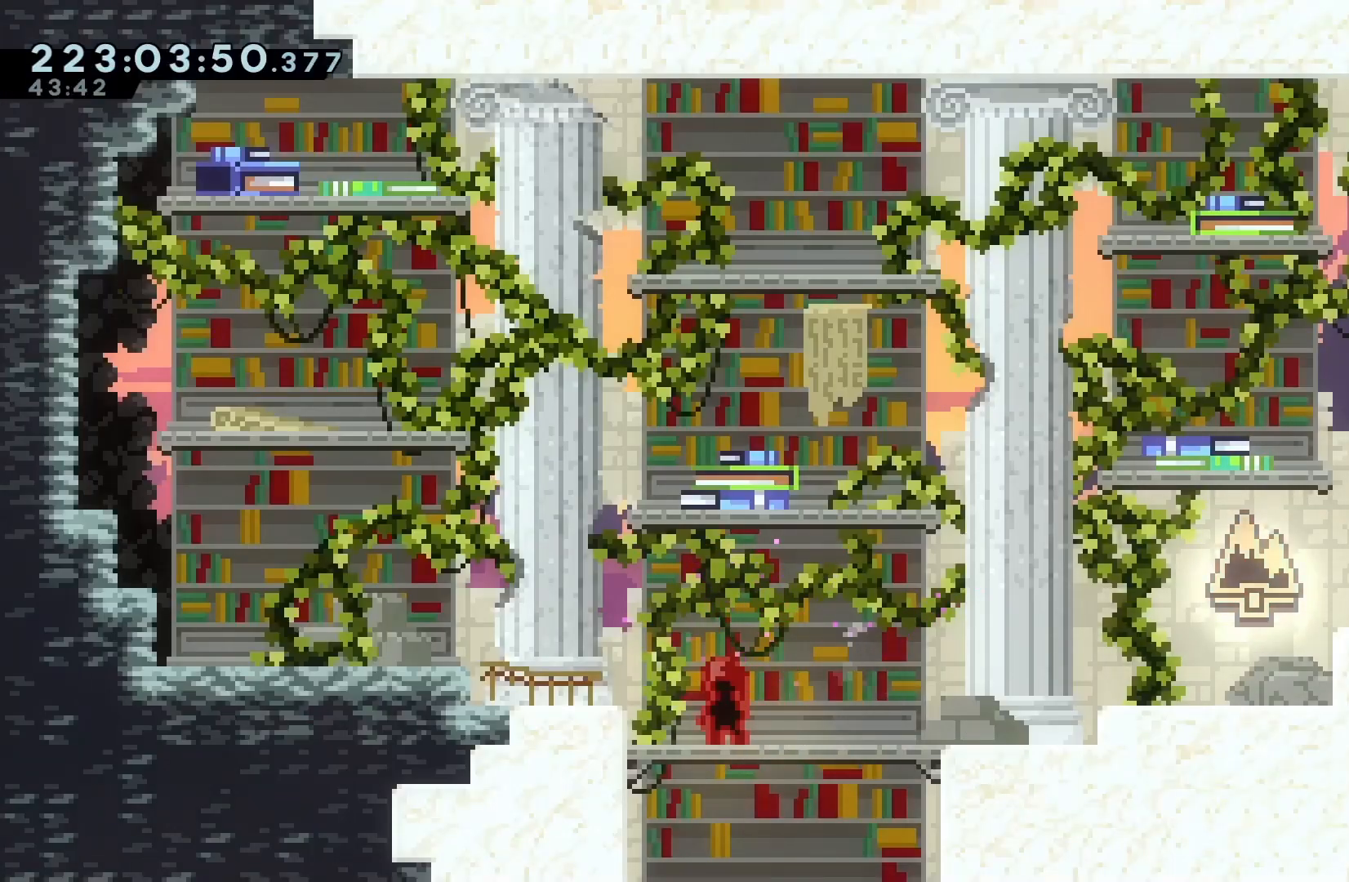
{"keys": ["down"], "events": [[33, "down", "down"], [100, "down", "up"], [200, "down", "down"], [233, "down", "up"], [333, "down", "down"], [433, "down", "up"], [500, "down", "down"]]}
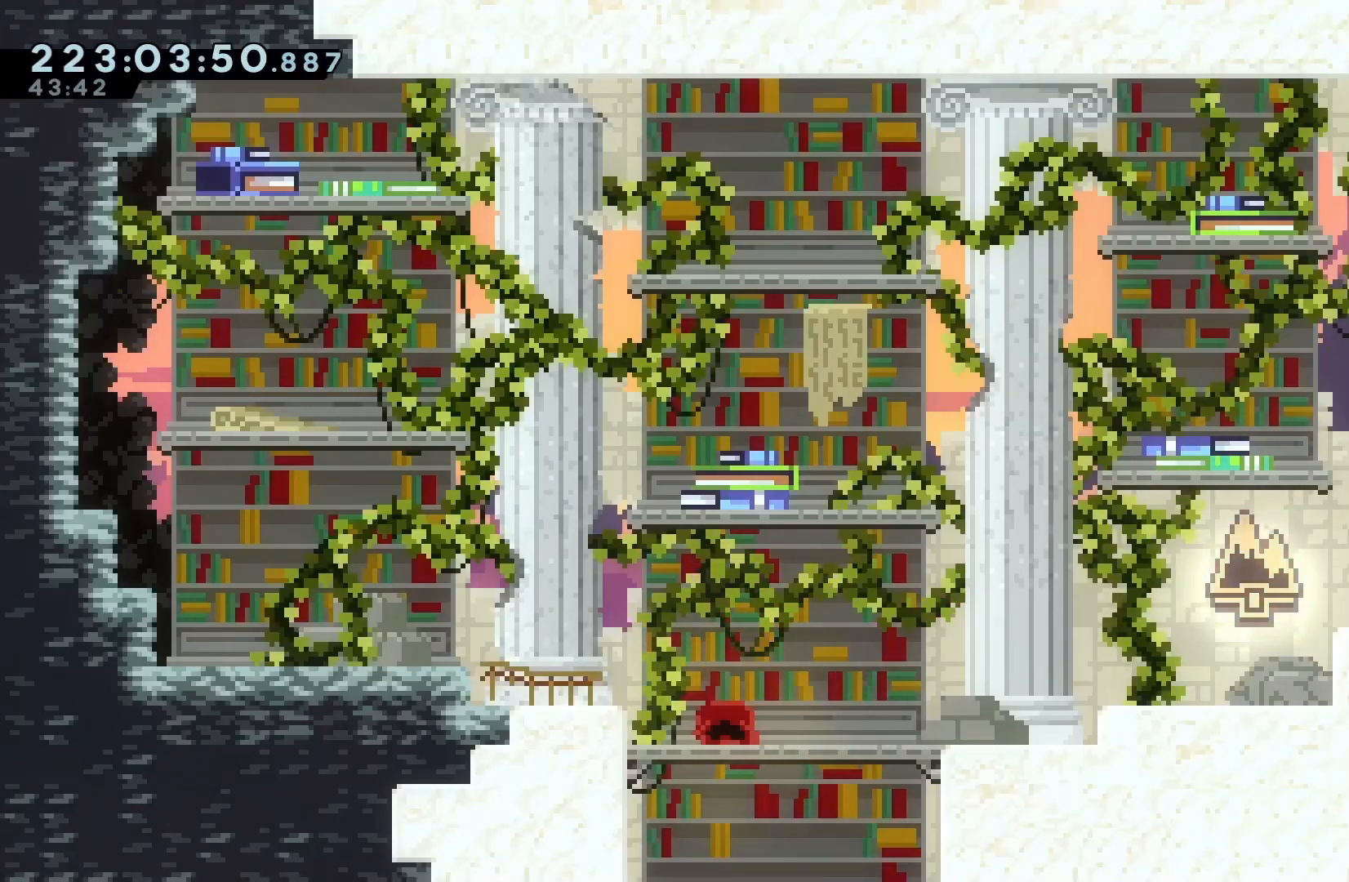
{"keys": ["demo", "grab", "right"], "events": [[100, "down", "up"], [167, "down", "down"], [233, "right", "down"], [300, "down", "up"], [433, "demo", "down"], [467, "grab", "down"]]}
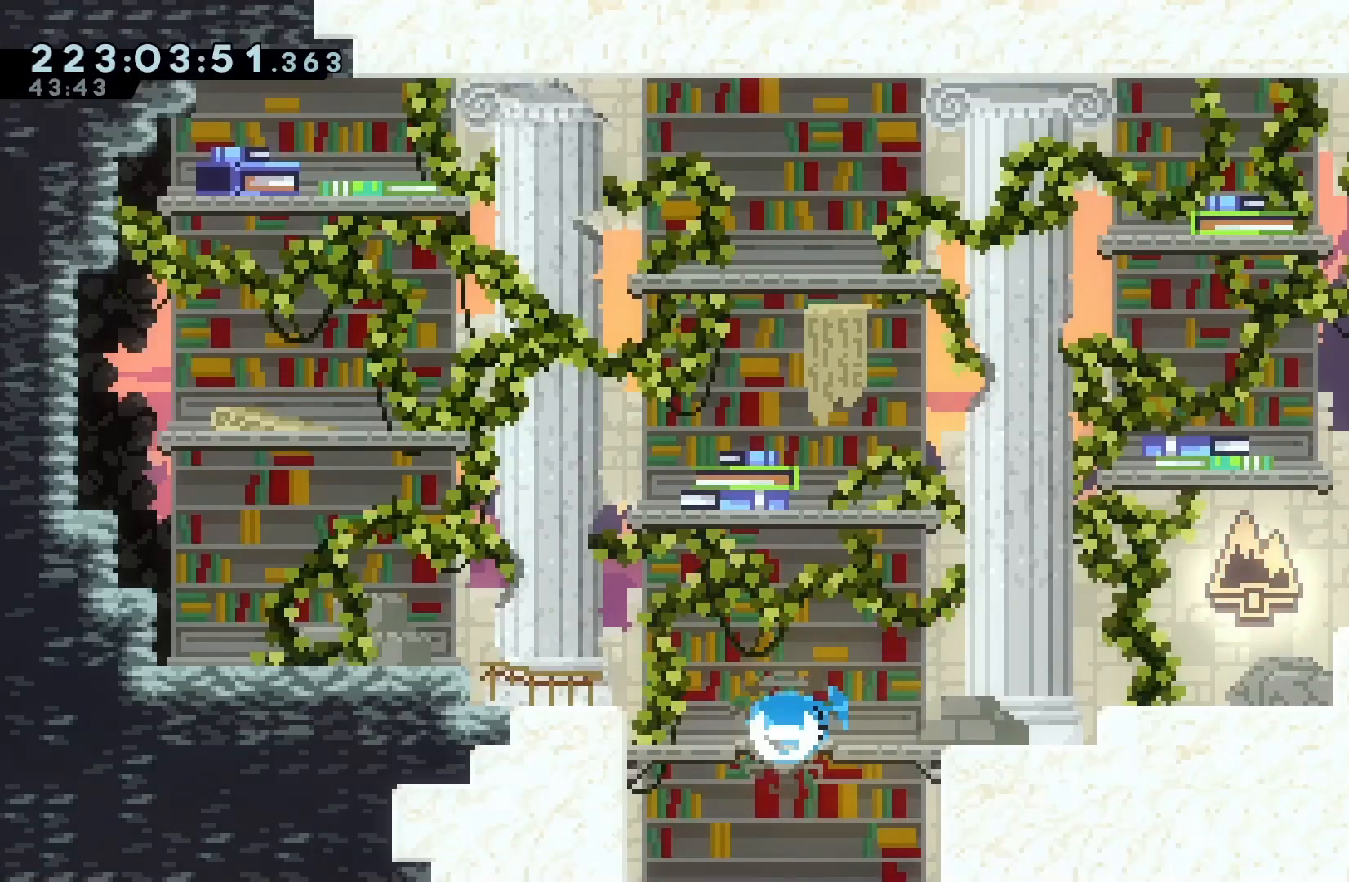
{"keys": ["grab", "right"], "events": [[67, "demo", "up"], [133, "jump", "down"], [500, "jump", "up"]]}
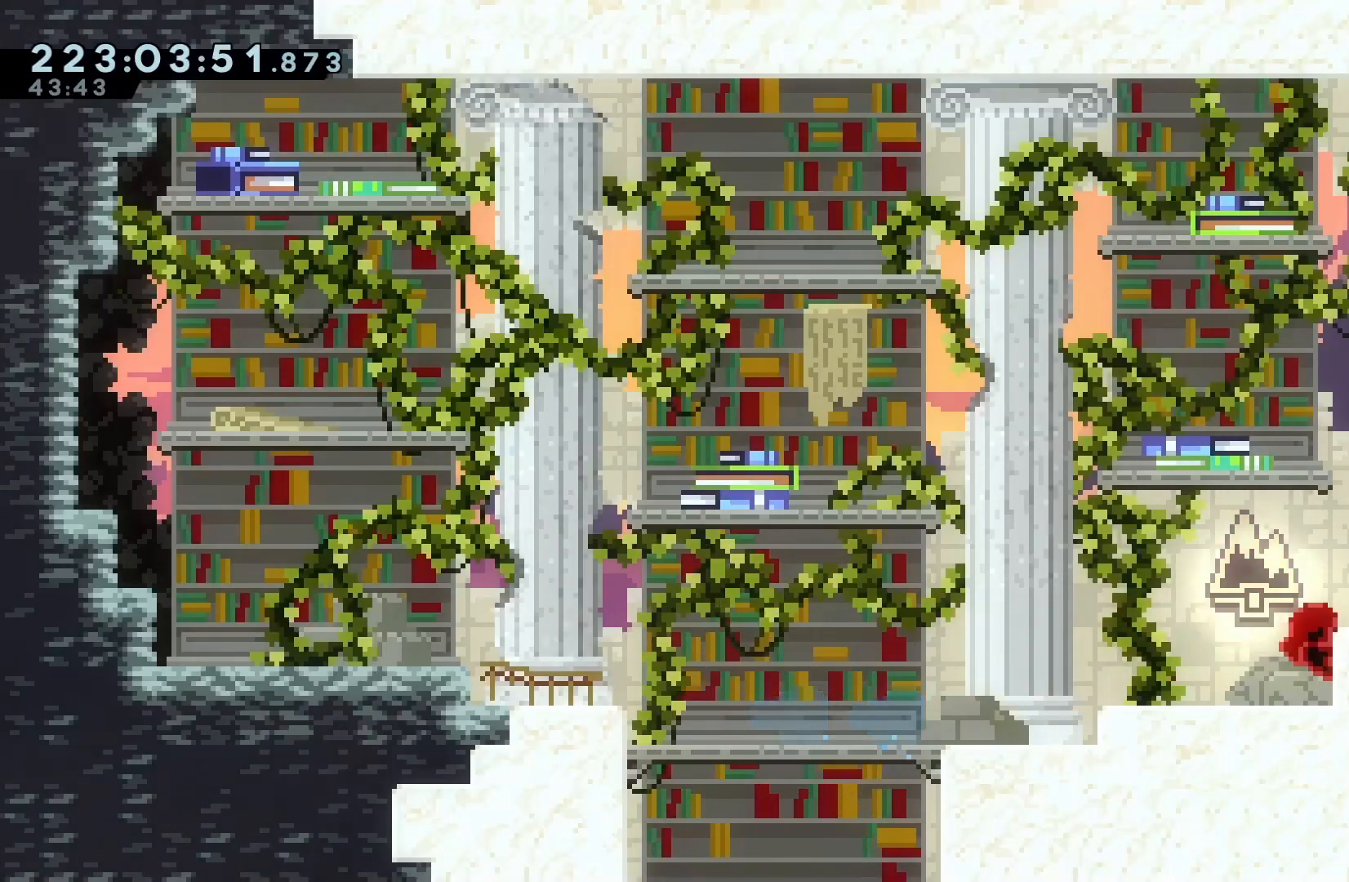
{"keys": ["grab", "jump", "right"], "events": [[33, "jump", "down"], [433, "jump", "up"], [467, "jump", "down"]]}
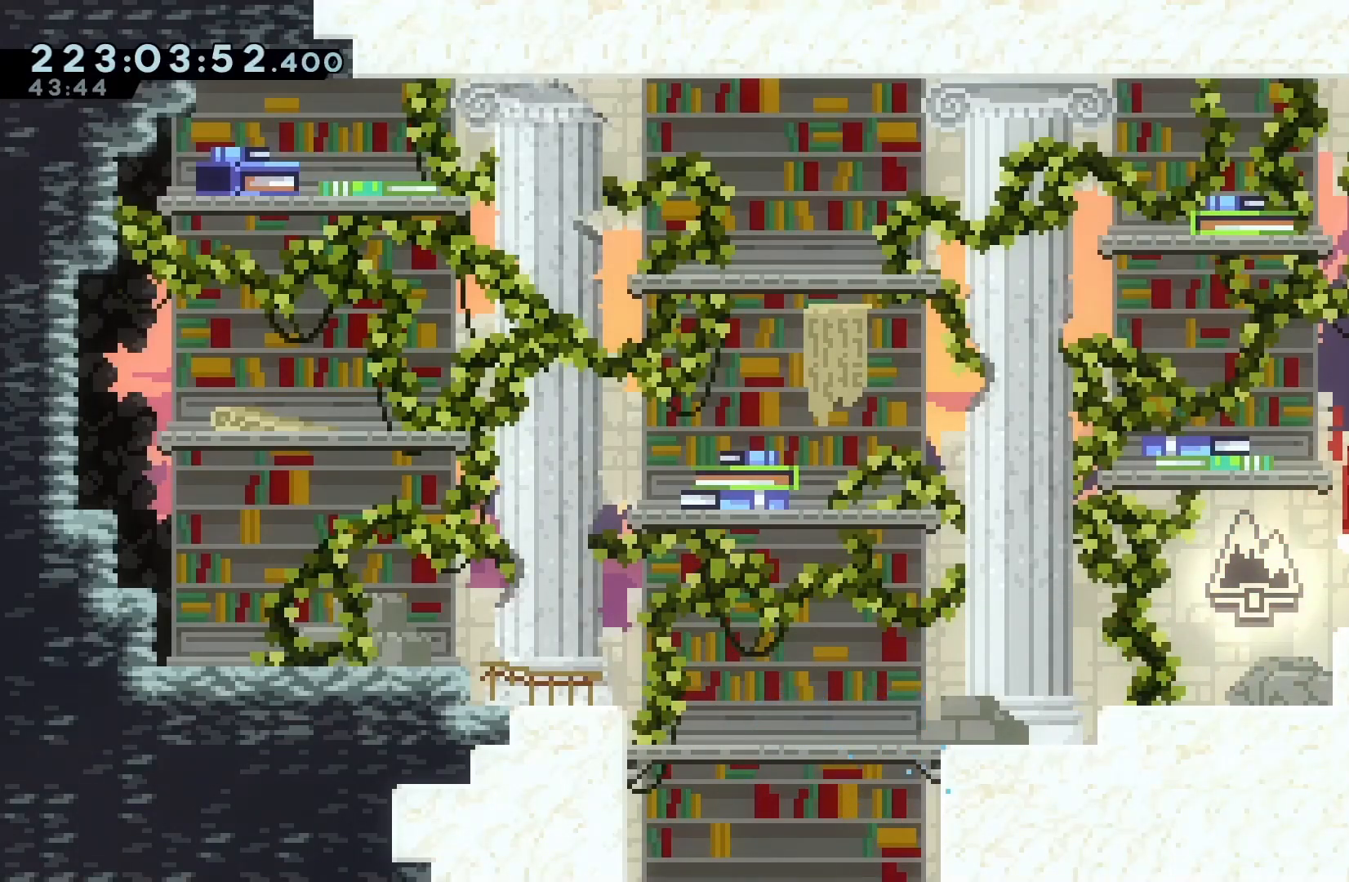
{"keys": ["right"], "events": [[100, "jump", "up"], [400, "grab", "up"]]}
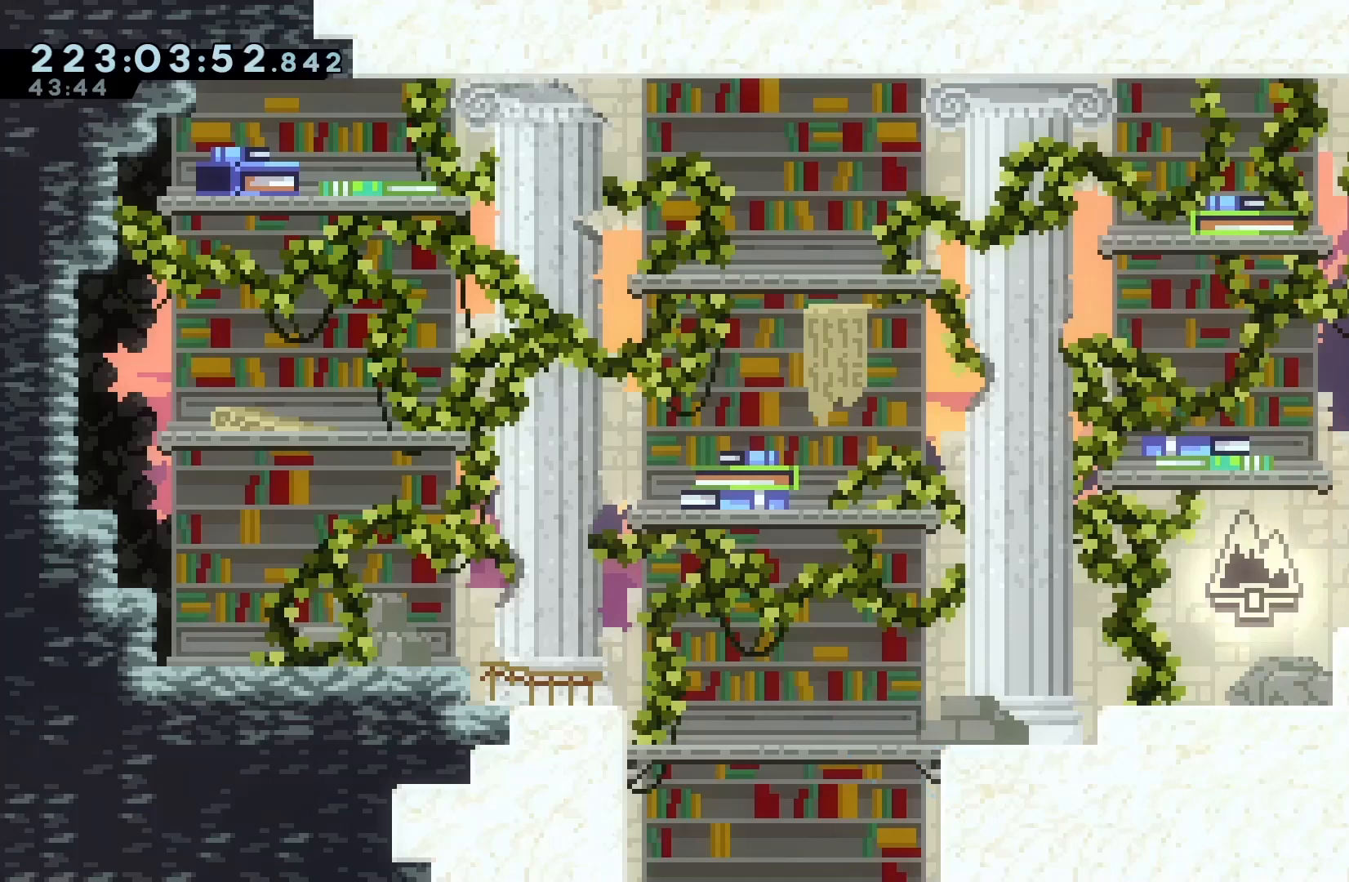
{"keys": ["right"], "events": []}
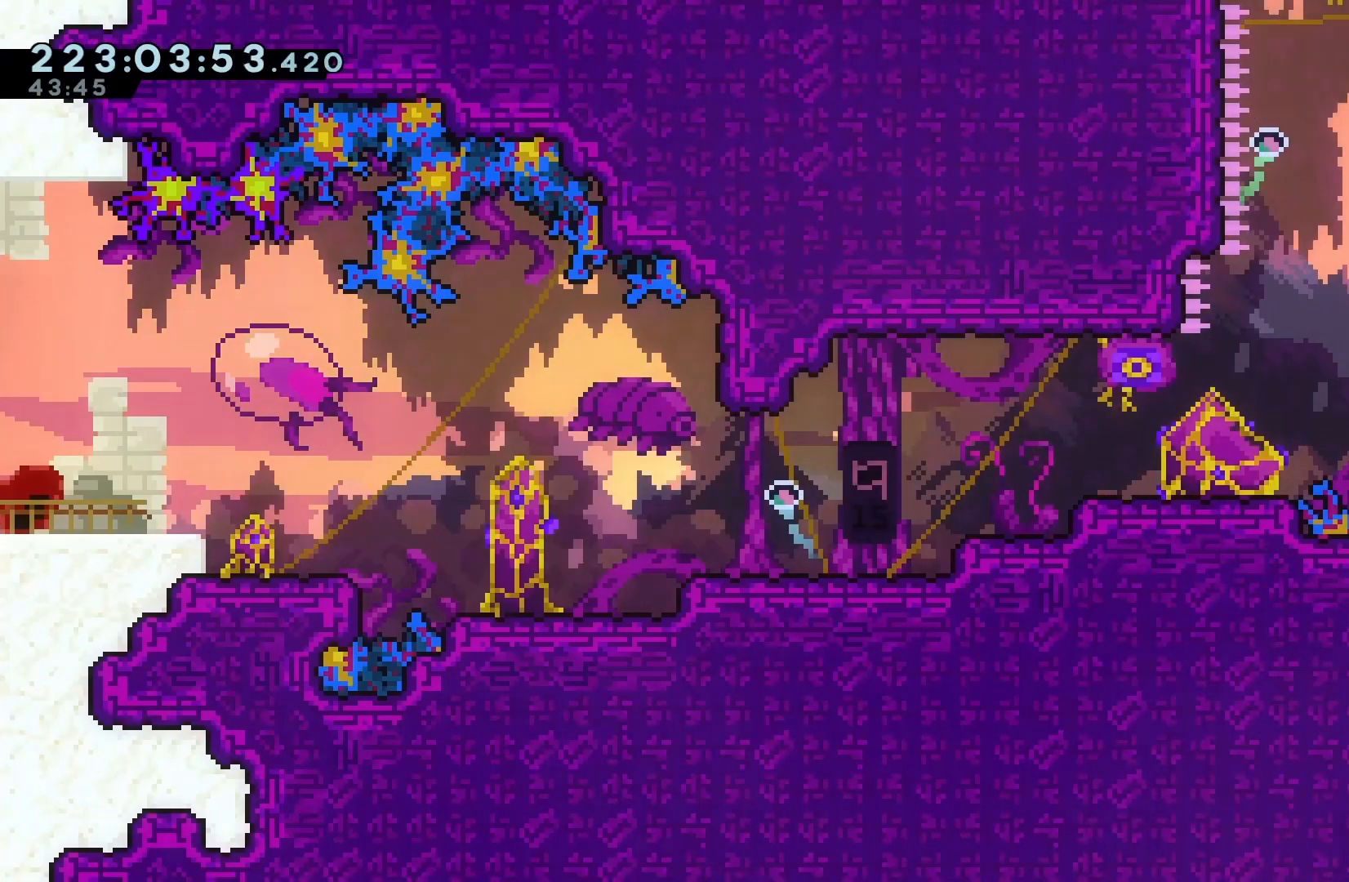
{"keys": ["right"], "events": []}
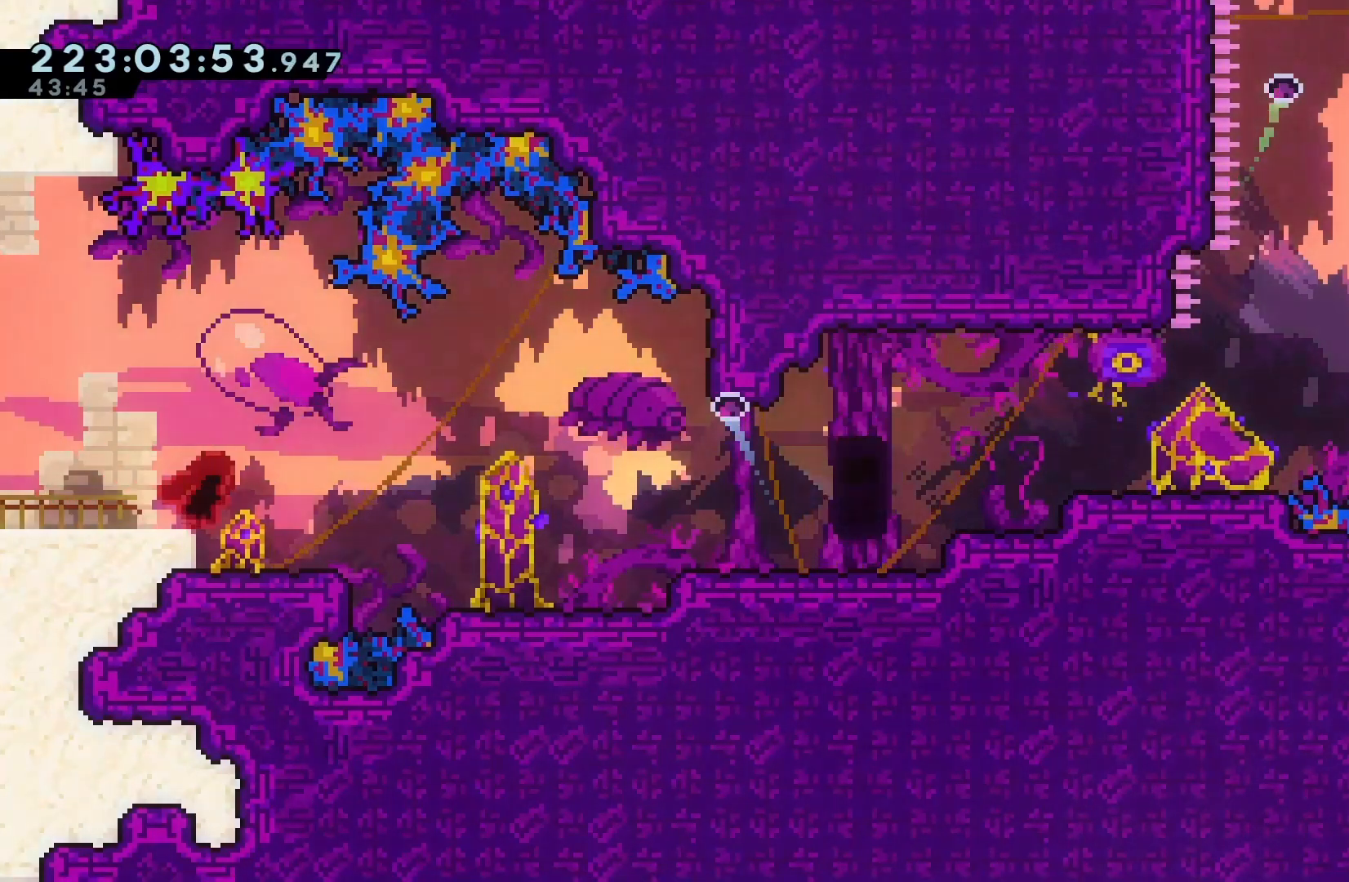
{"keys": ["jump", "right"], "events": [[200, "jump", "down"]]}
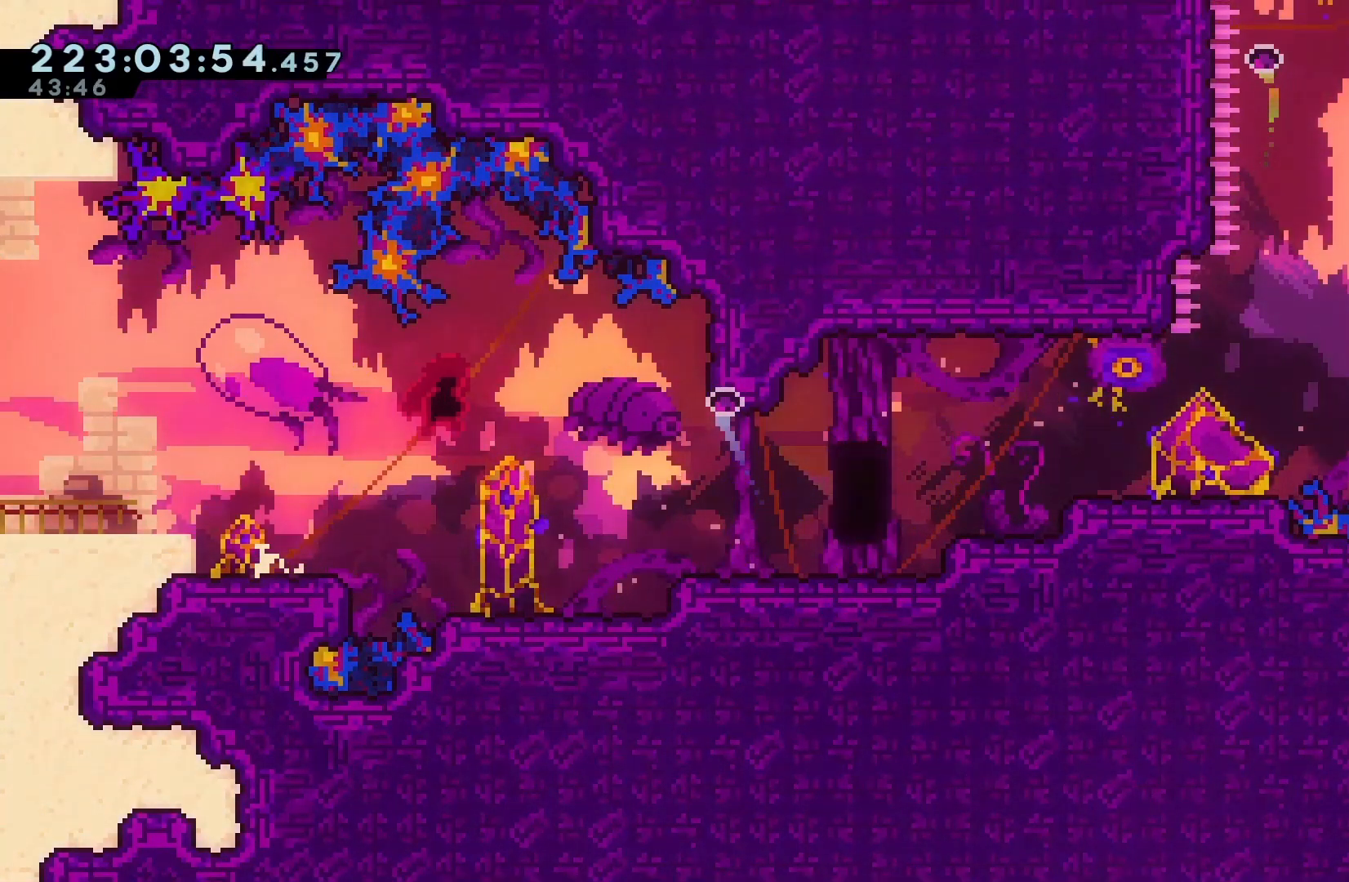
{"keys": ["right"], "events": [[33, "jump", "up"], [300, "jump", "down"], [433, "jump", "up"]]}
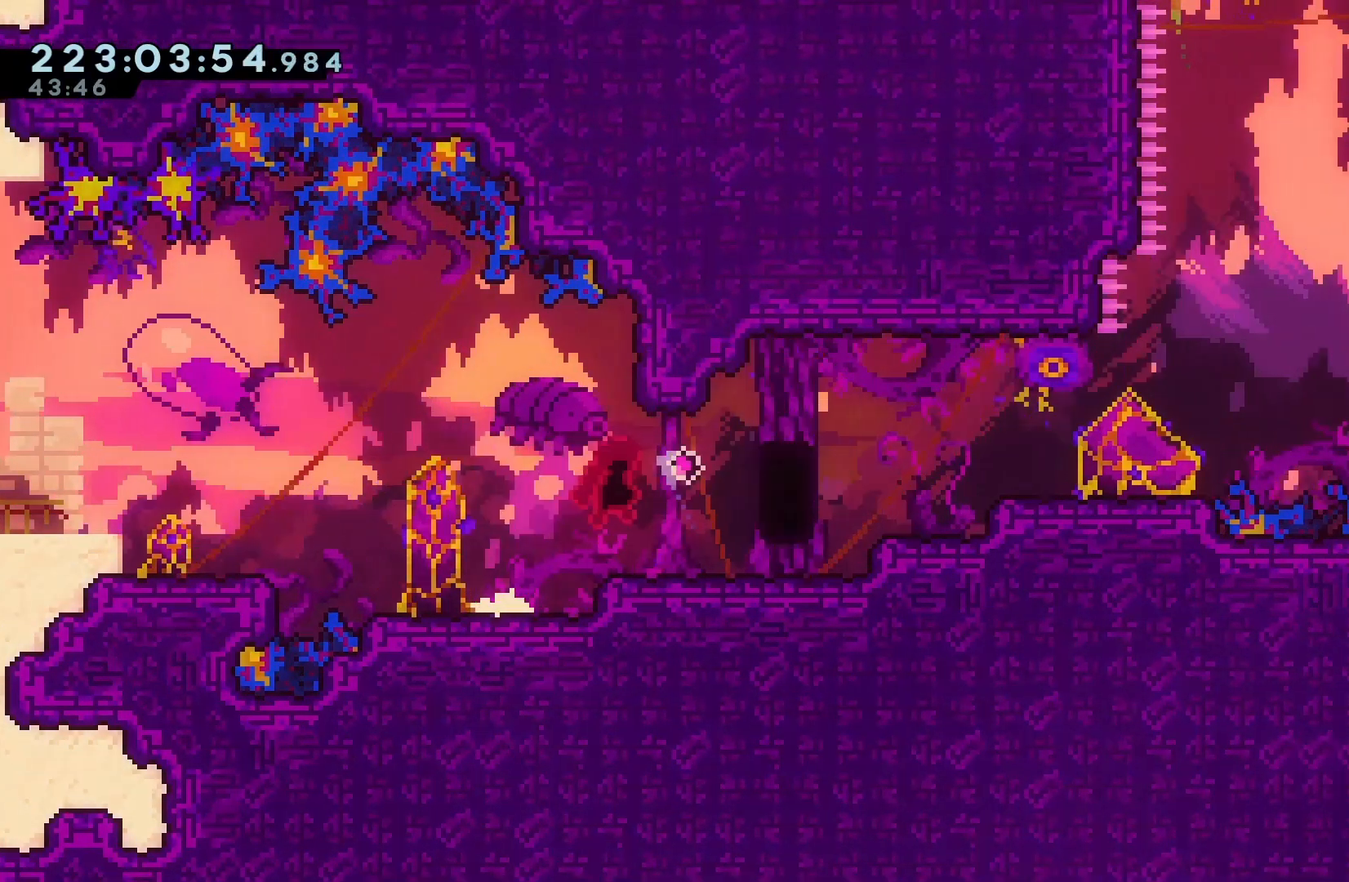
{"keys": ["jump", "right"], "events": [[400, "jump", "down"]]}
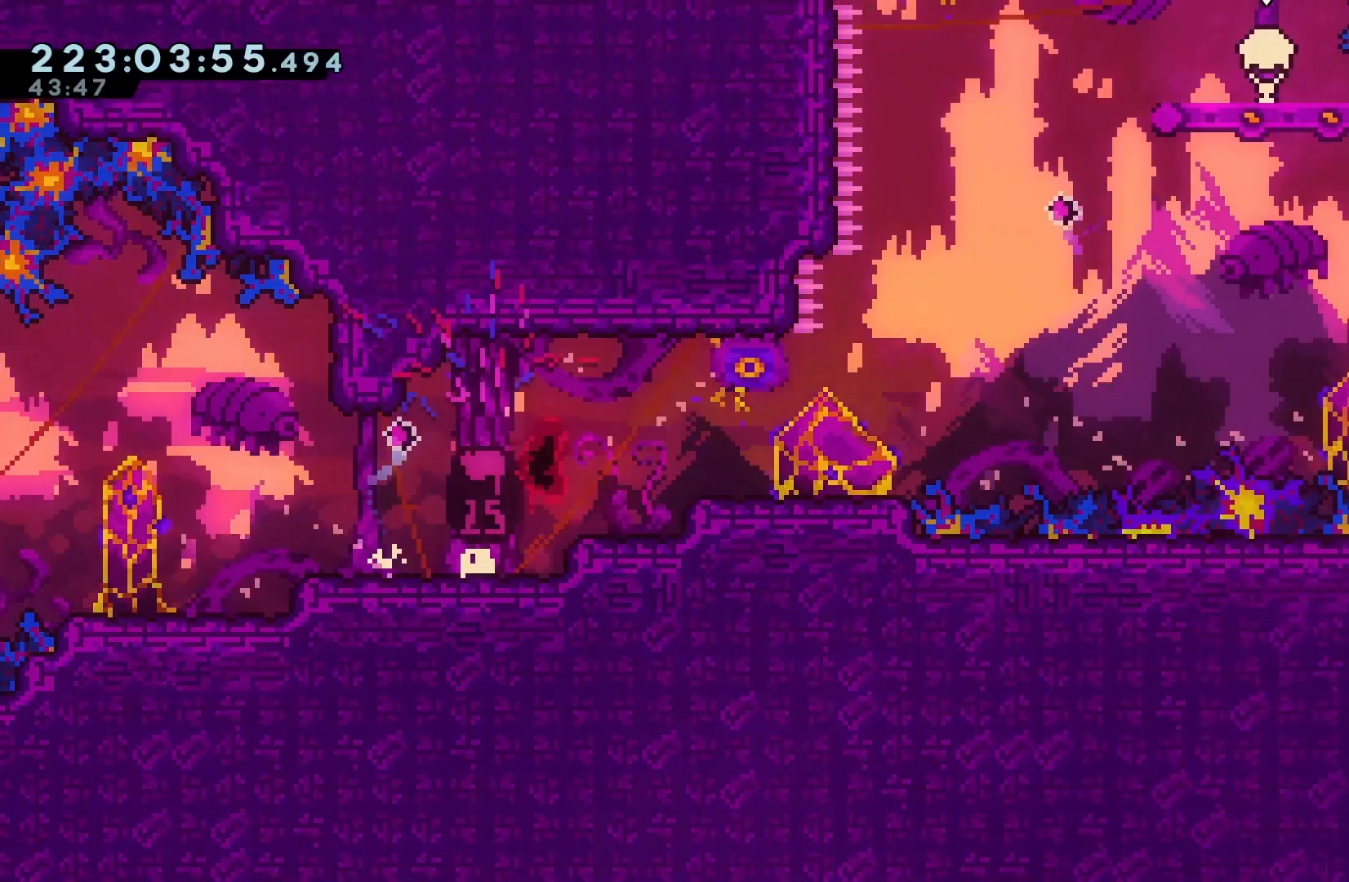
{"keys": [], "events": [[333, "jump", "up"], [400, "right", "up"]]}
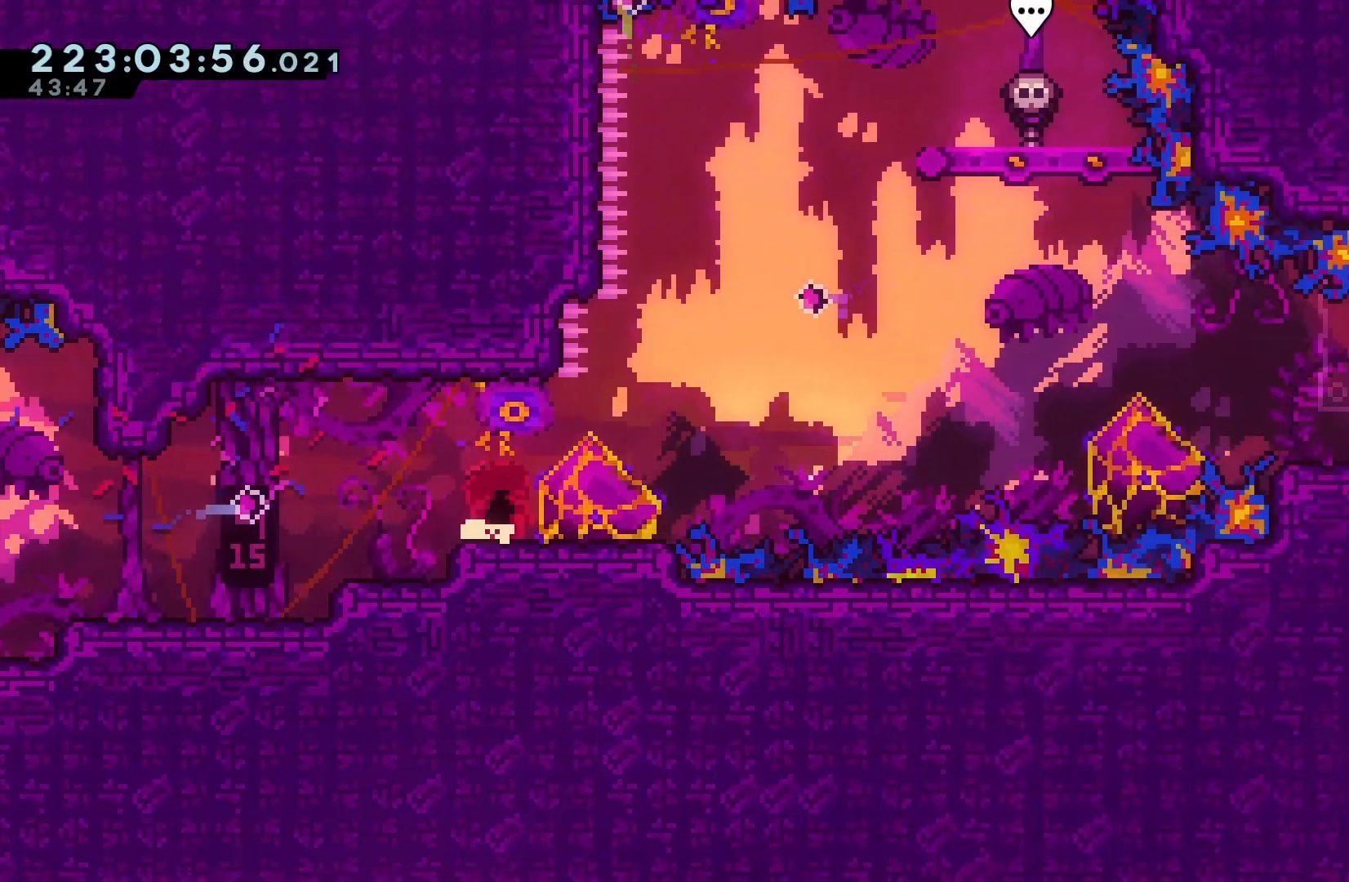
{"keys": [], "events": []}
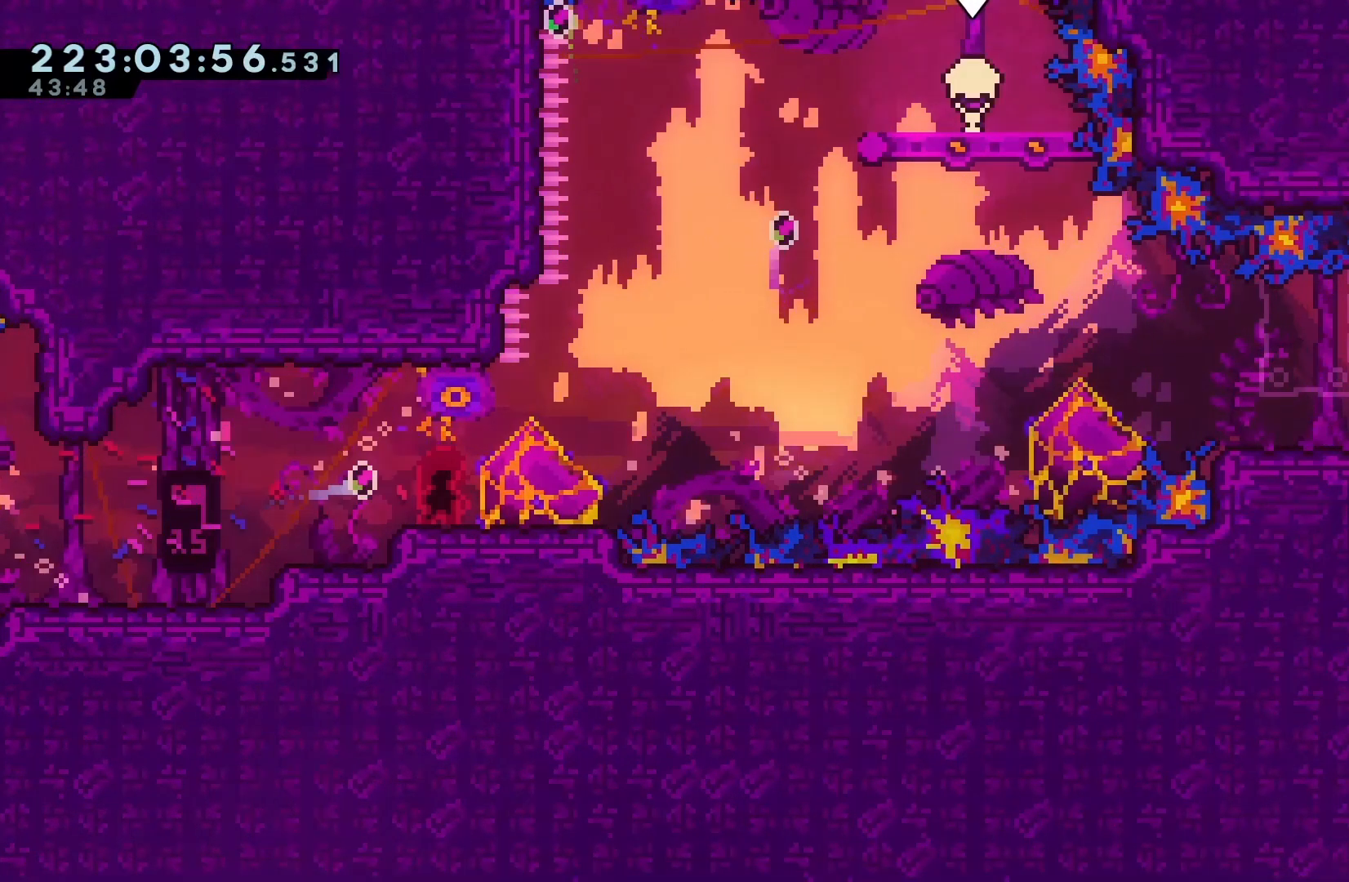
{"keys": [], "events": []}